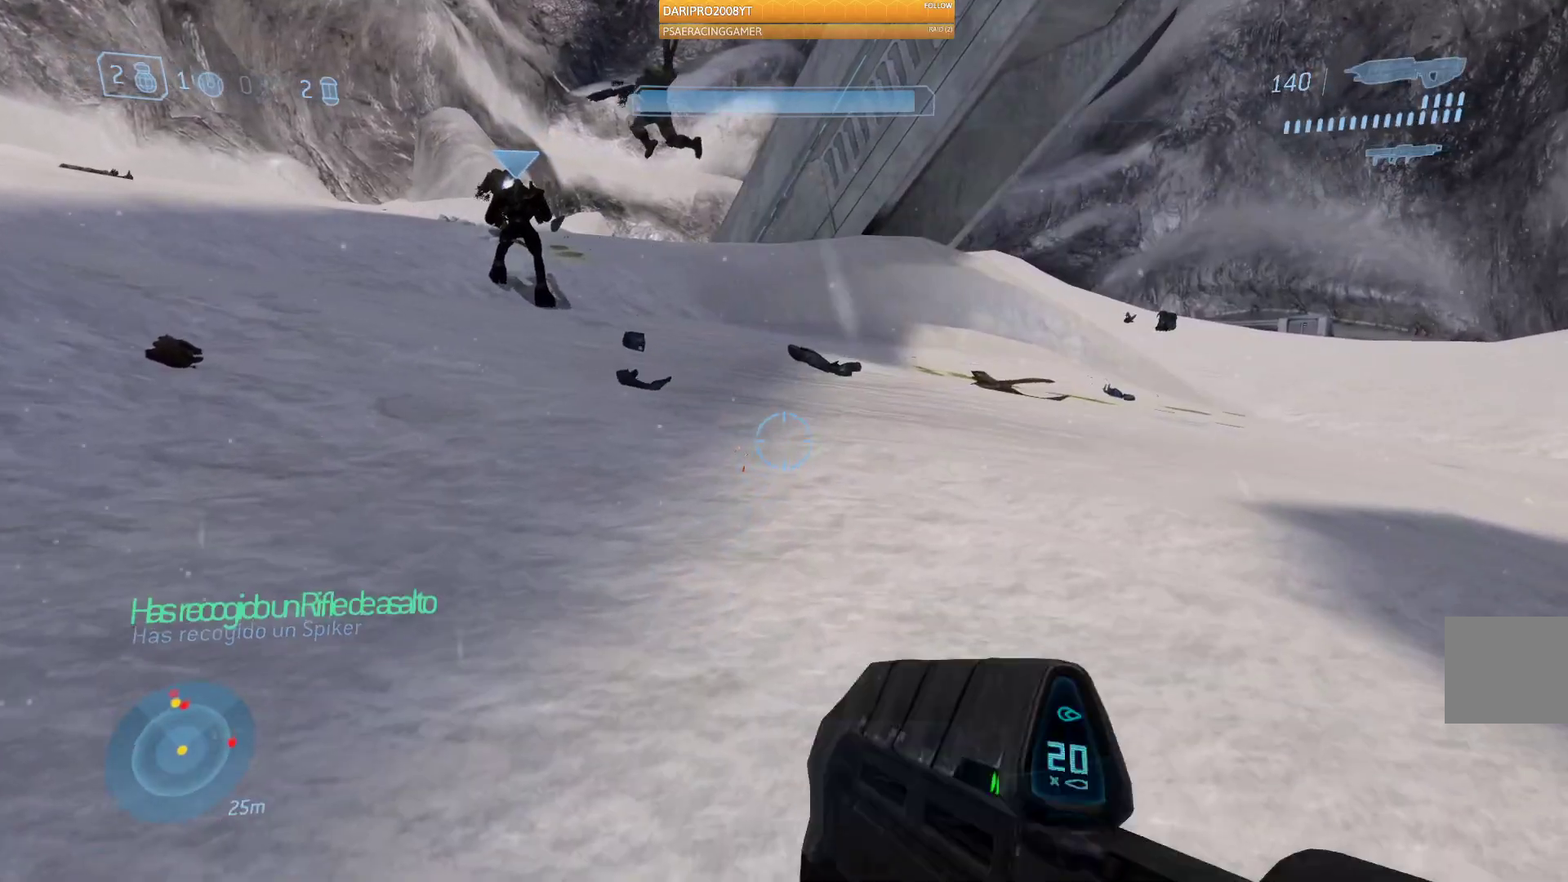
Gameplay with a controller (Xbox layout); each line is a JSON object with the inputs held at the frame after it. "events" lists button and stick changes between this image and that frame as [ms after this image, input, new state], when the widget could be followed in between.
{"buttons": ["R1"], "left_stick": "up-left", "right_stick": "up-left", "events": [[67, "left_stick", "down-left"], [100, "right_stick", "up-left"], [133, "R1", "up"], [300, "left_stick", "left"], [383, "R1", "down"], [400, "left_stick", "up-left"]]}
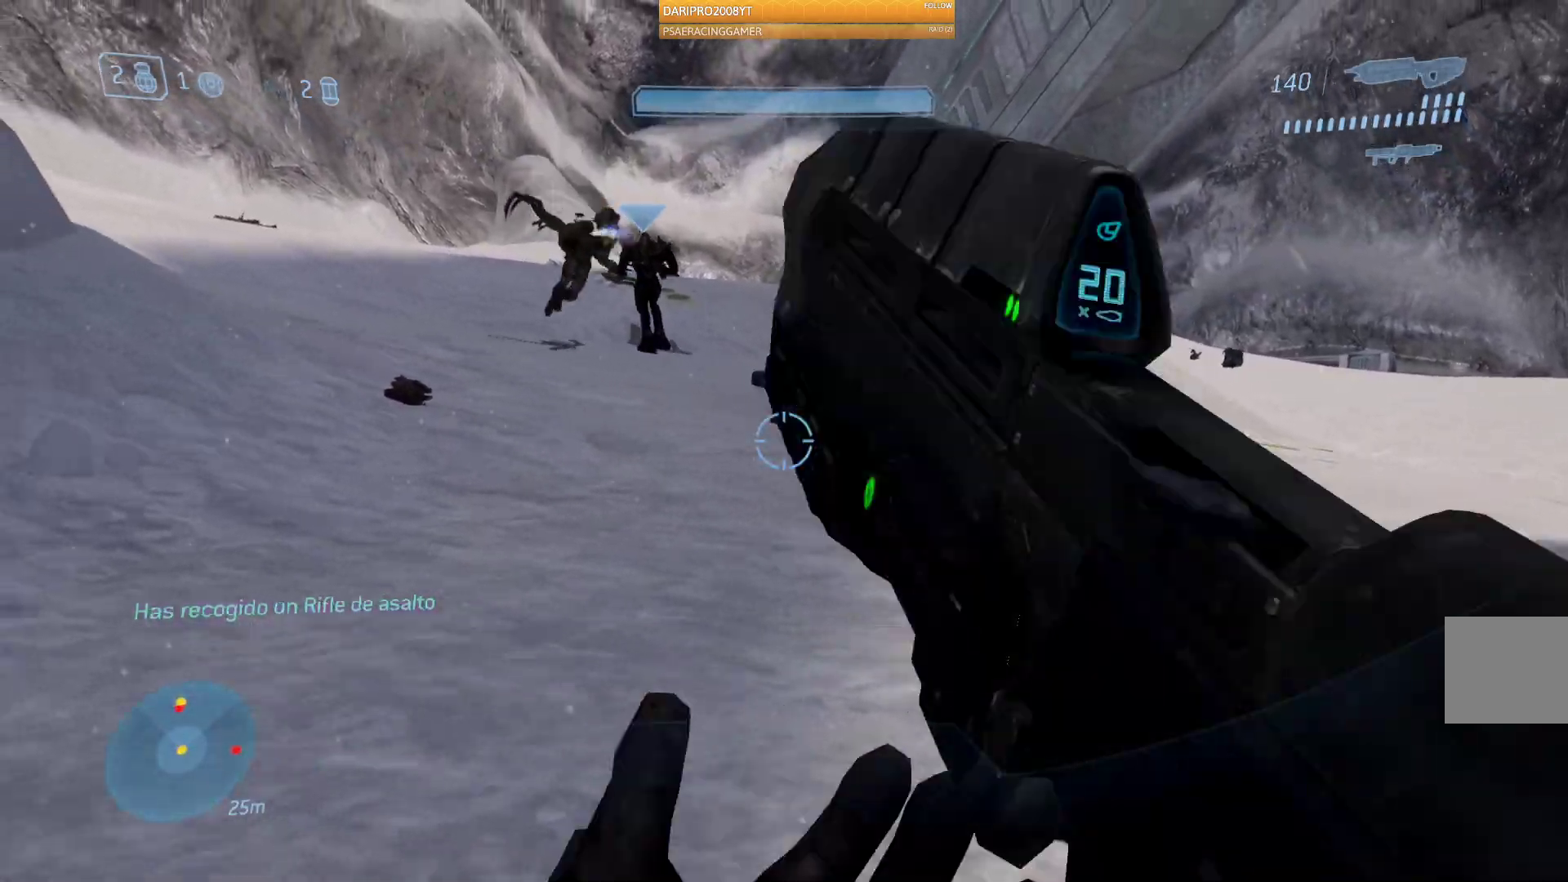
{"buttons": [], "left_stick": "up-left", "right_stick": "center", "events": [[33, "R1", "up"], [117, "right_stick", "up"], [383, "right_stick", "center"]]}
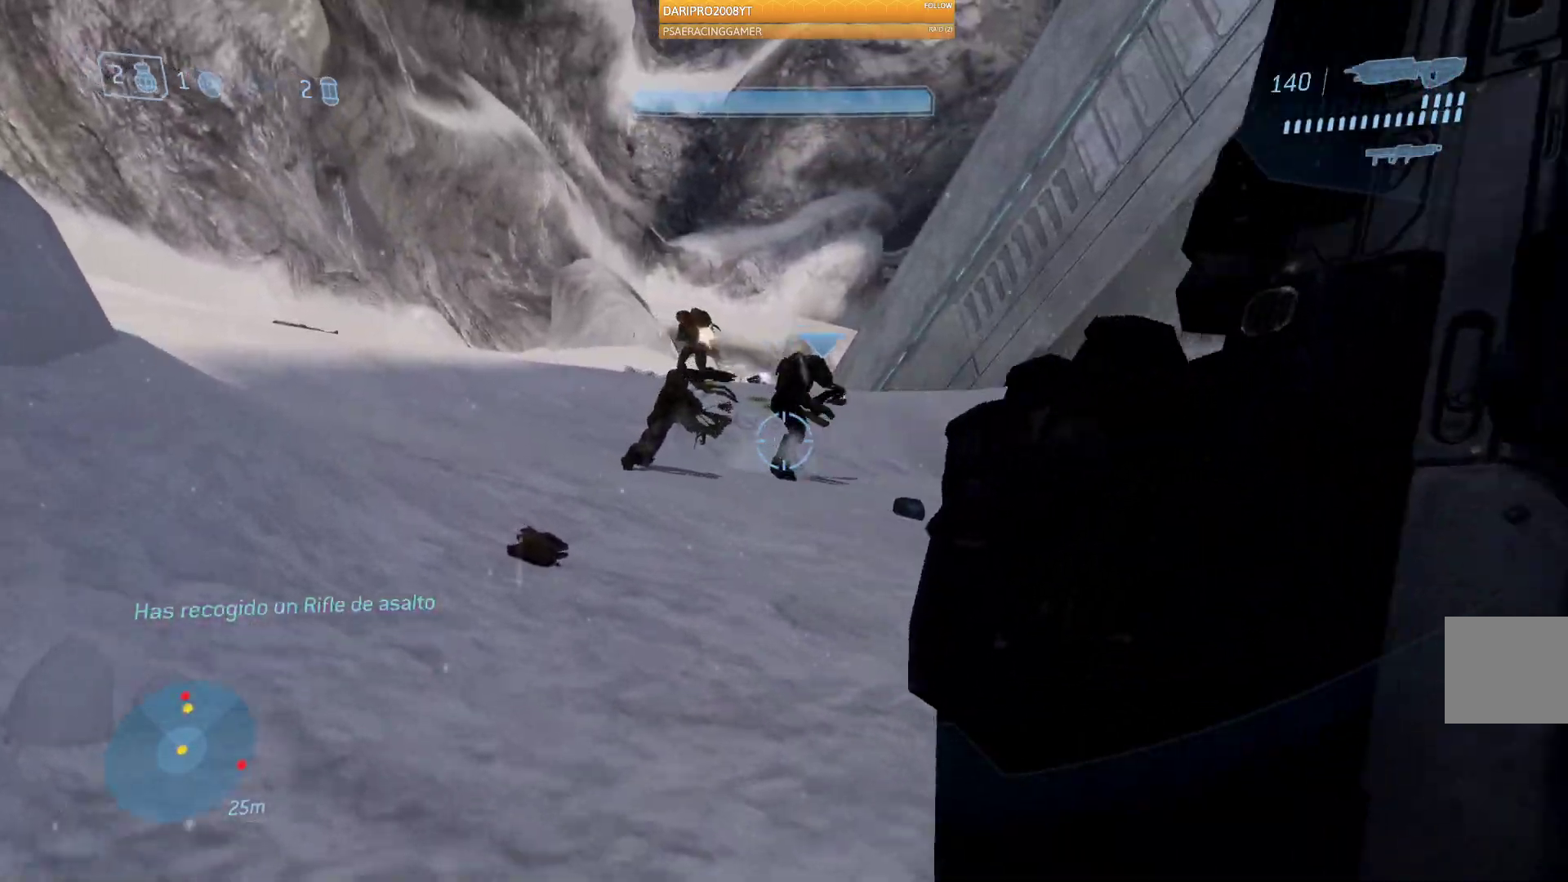
{"buttons": [], "left_stick": "up-left", "right_stick": "center", "events": [[233, "left_stick", "center"], [367, "left_stick", "up-left"]]}
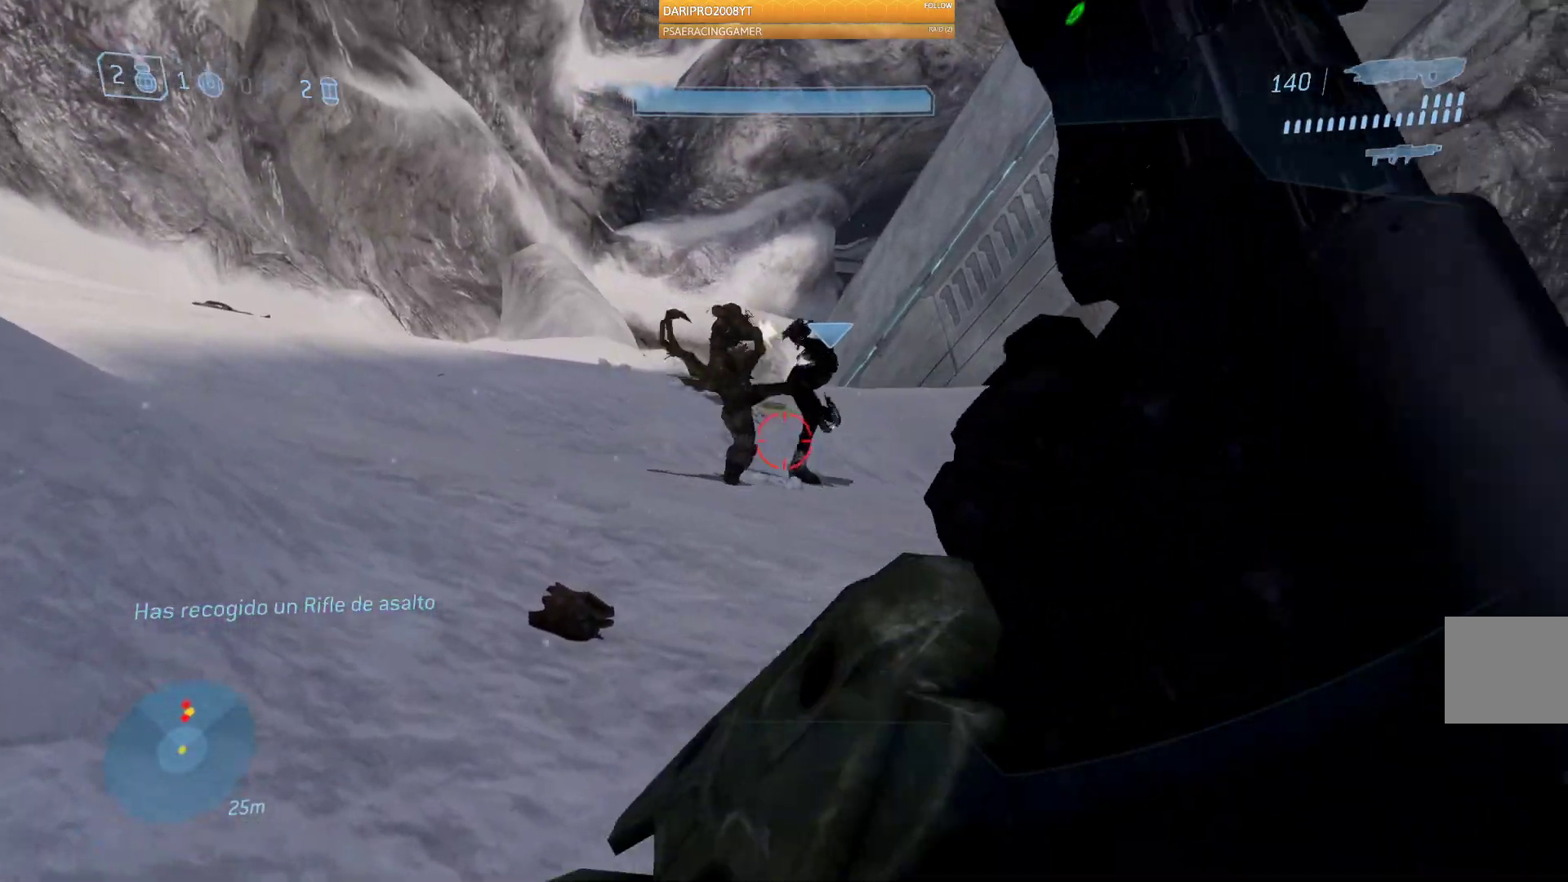
{"buttons": [], "left_stick": "up-left", "right_stick": "center", "events": []}
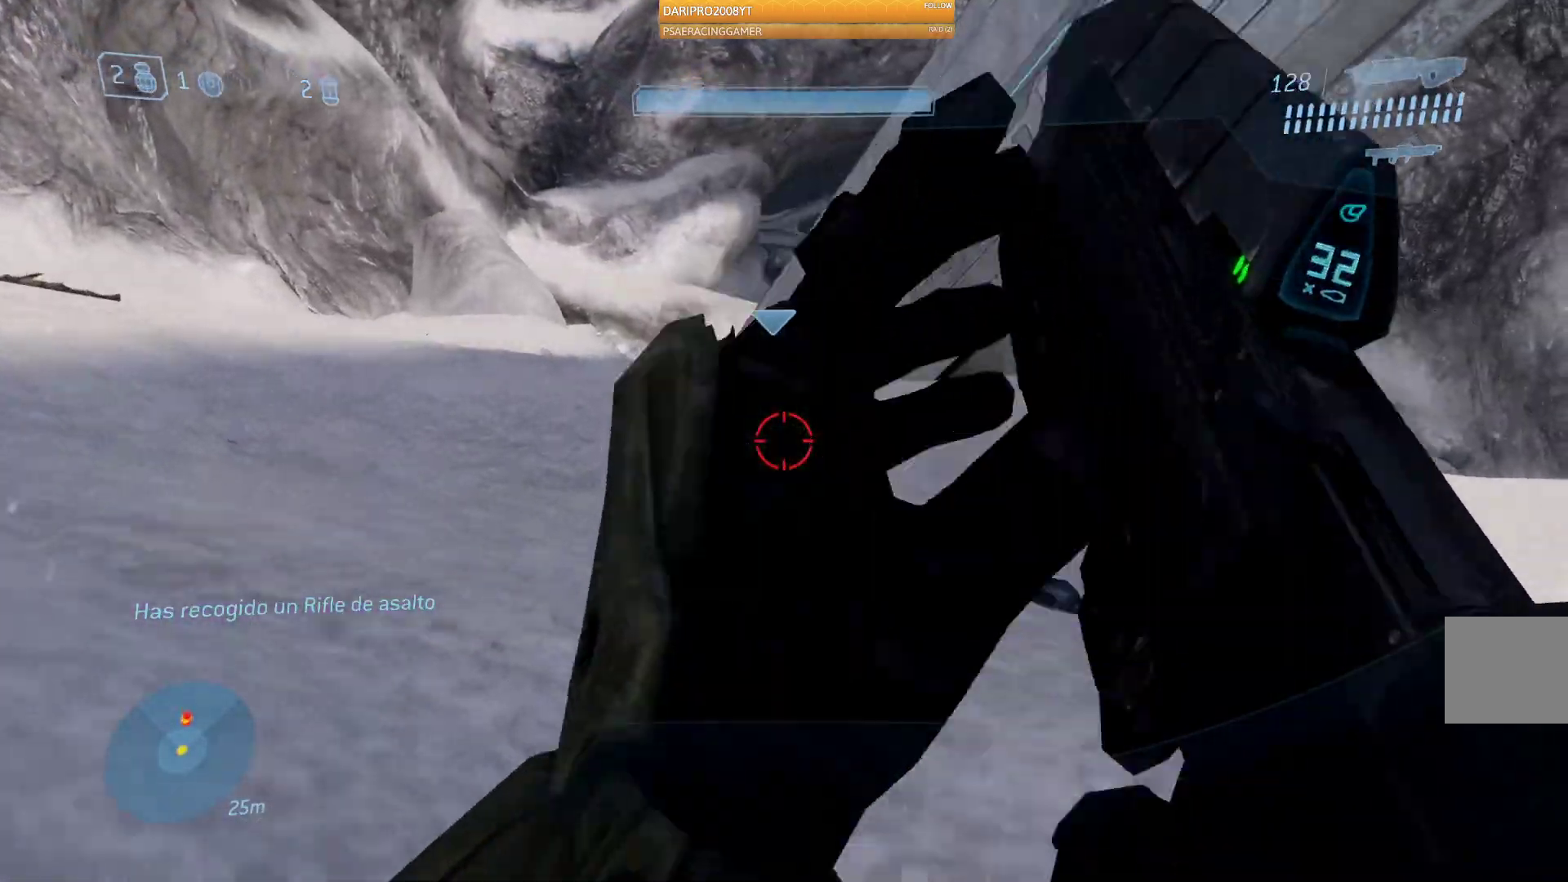
{"buttons": [], "left_stick": "up-left", "right_stick": "right", "events": [[167, "right_stick", "right"], [267, "right_stick", "center"], [417, "right_stick", "right"]]}
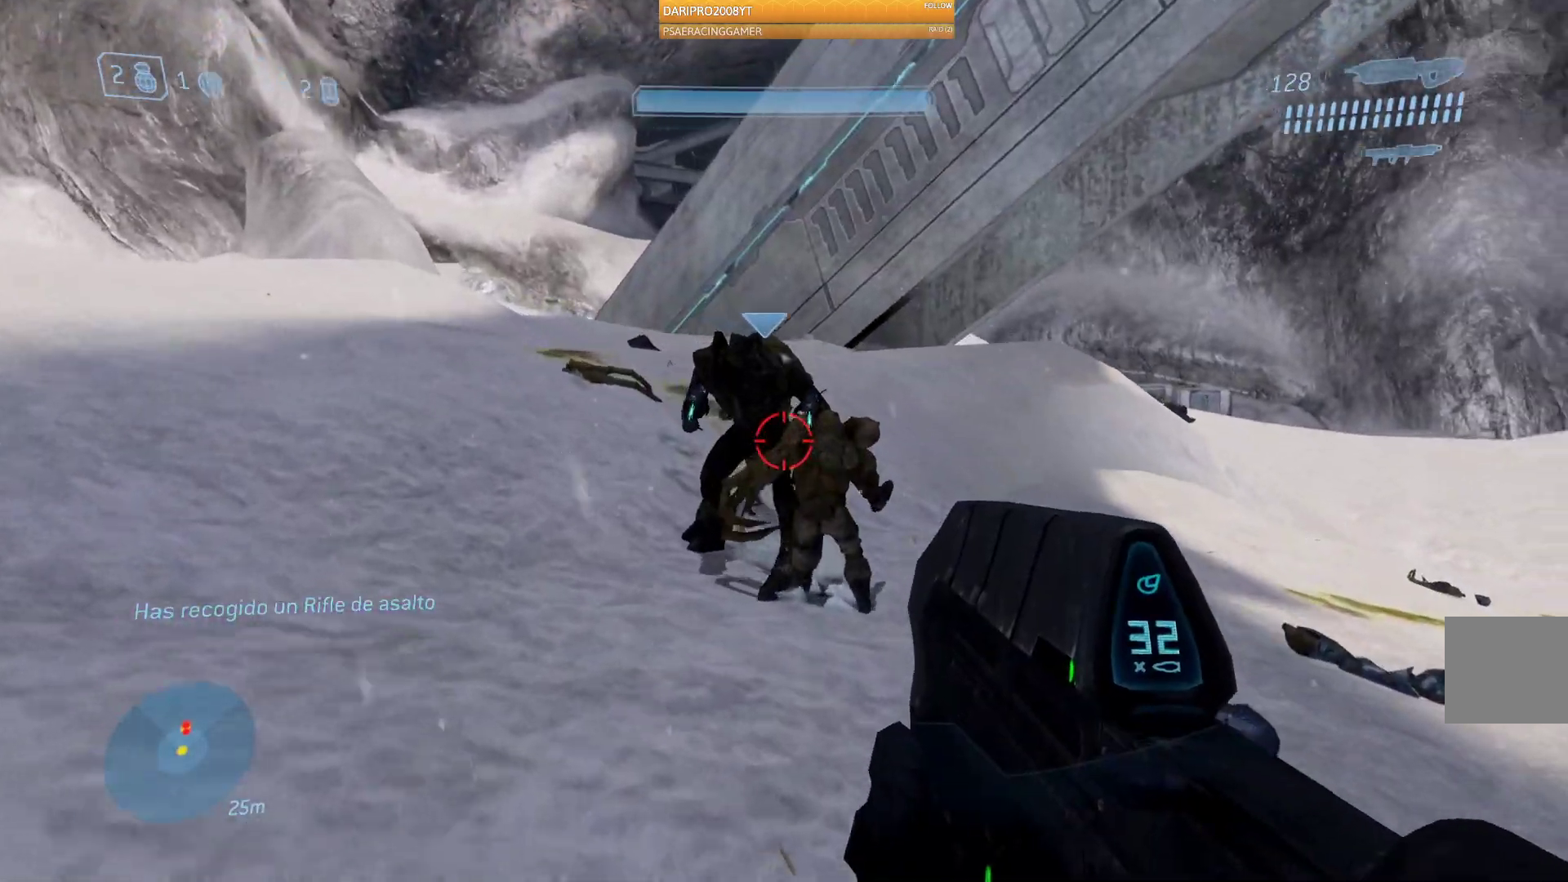
{"buttons": ["R2"], "left_stick": "down", "right_stick": "center", "events": [[67, "R2", "down"], [67, "right_stick", "down-right"], [333, "left_stick", "center"], [450, "left_stick", "down"], [450, "right_stick", "center"]]}
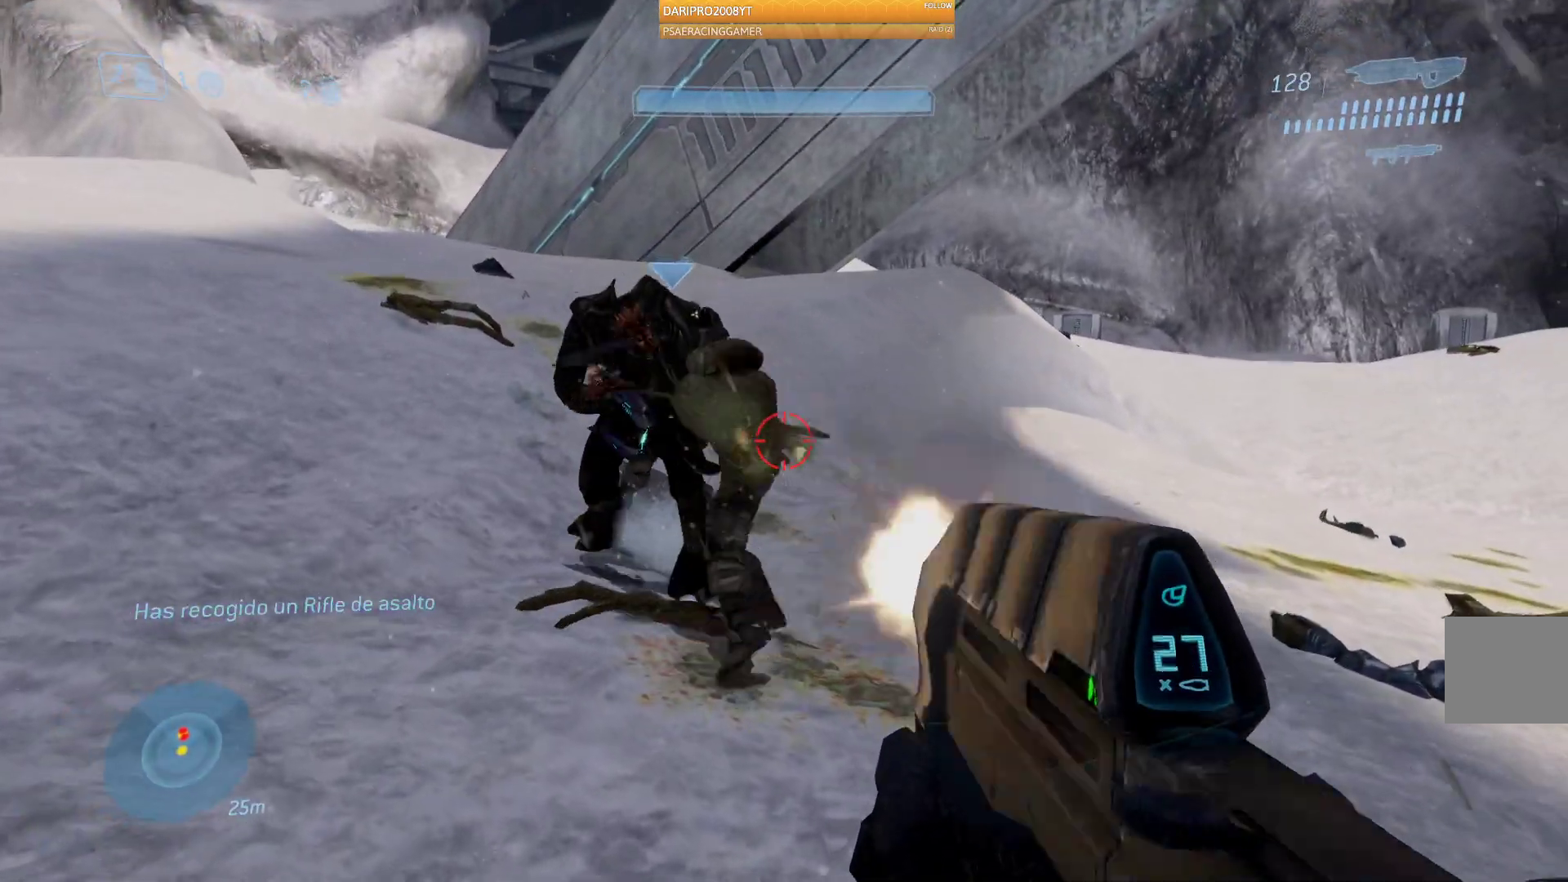
{"buttons": [], "left_stick": "center", "right_stick": "center", "events": [[200, "right_stick", "right"], [250, "R2", "up"], [300, "right_stick", "center"], [383, "left_stick", "center"]]}
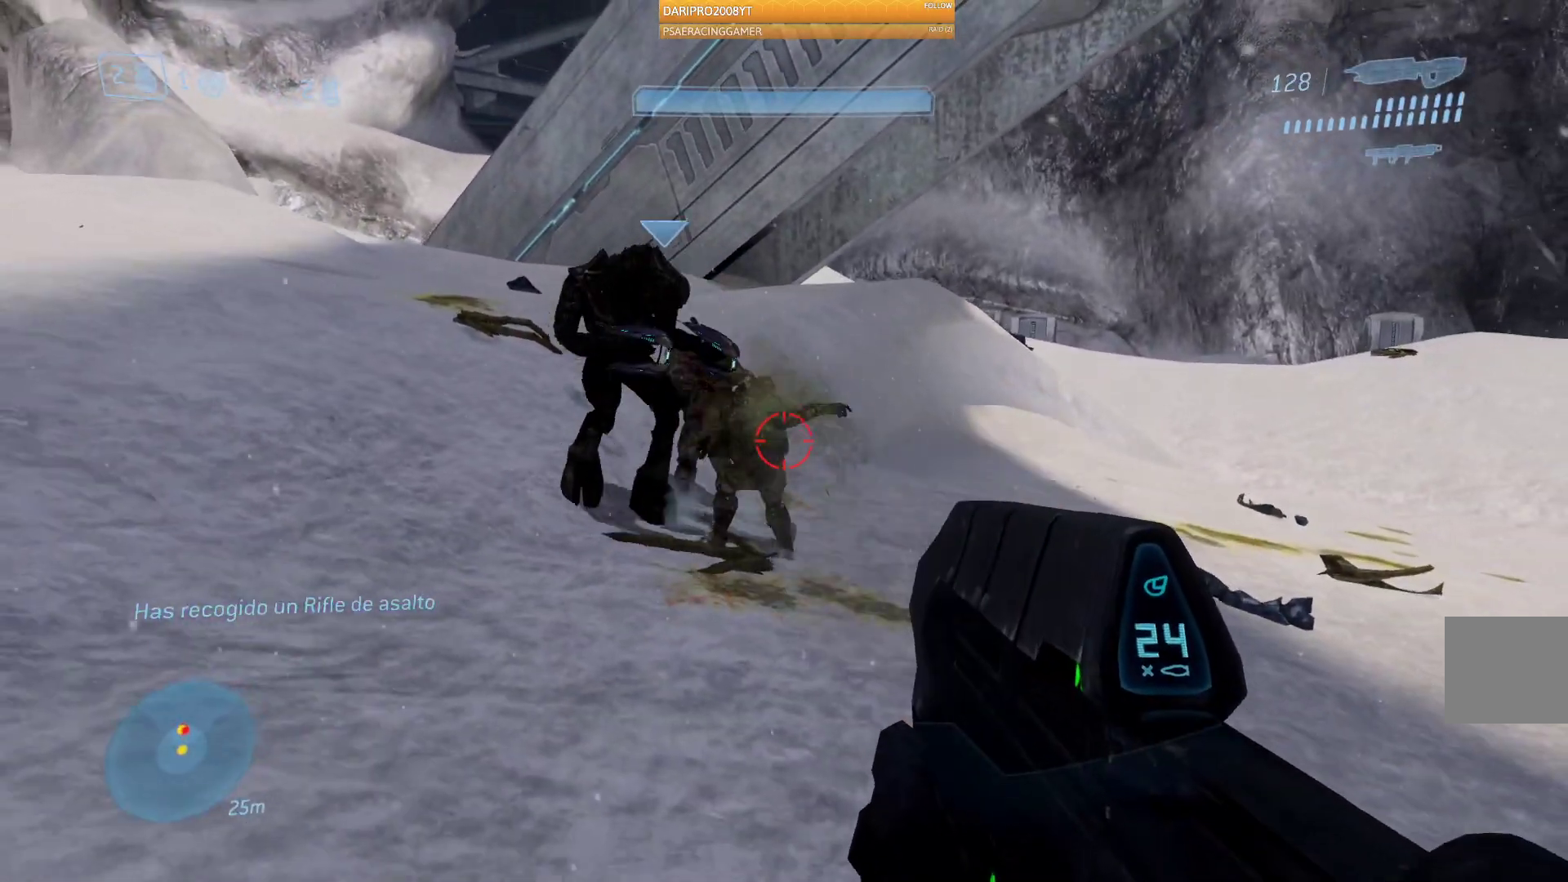
{"buttons": [], "left_stick": "up", "right_stick": "center", "events": [[17, "left_stick", "up"], [117, "R2", "down"], [383, "R2", "up"]]}
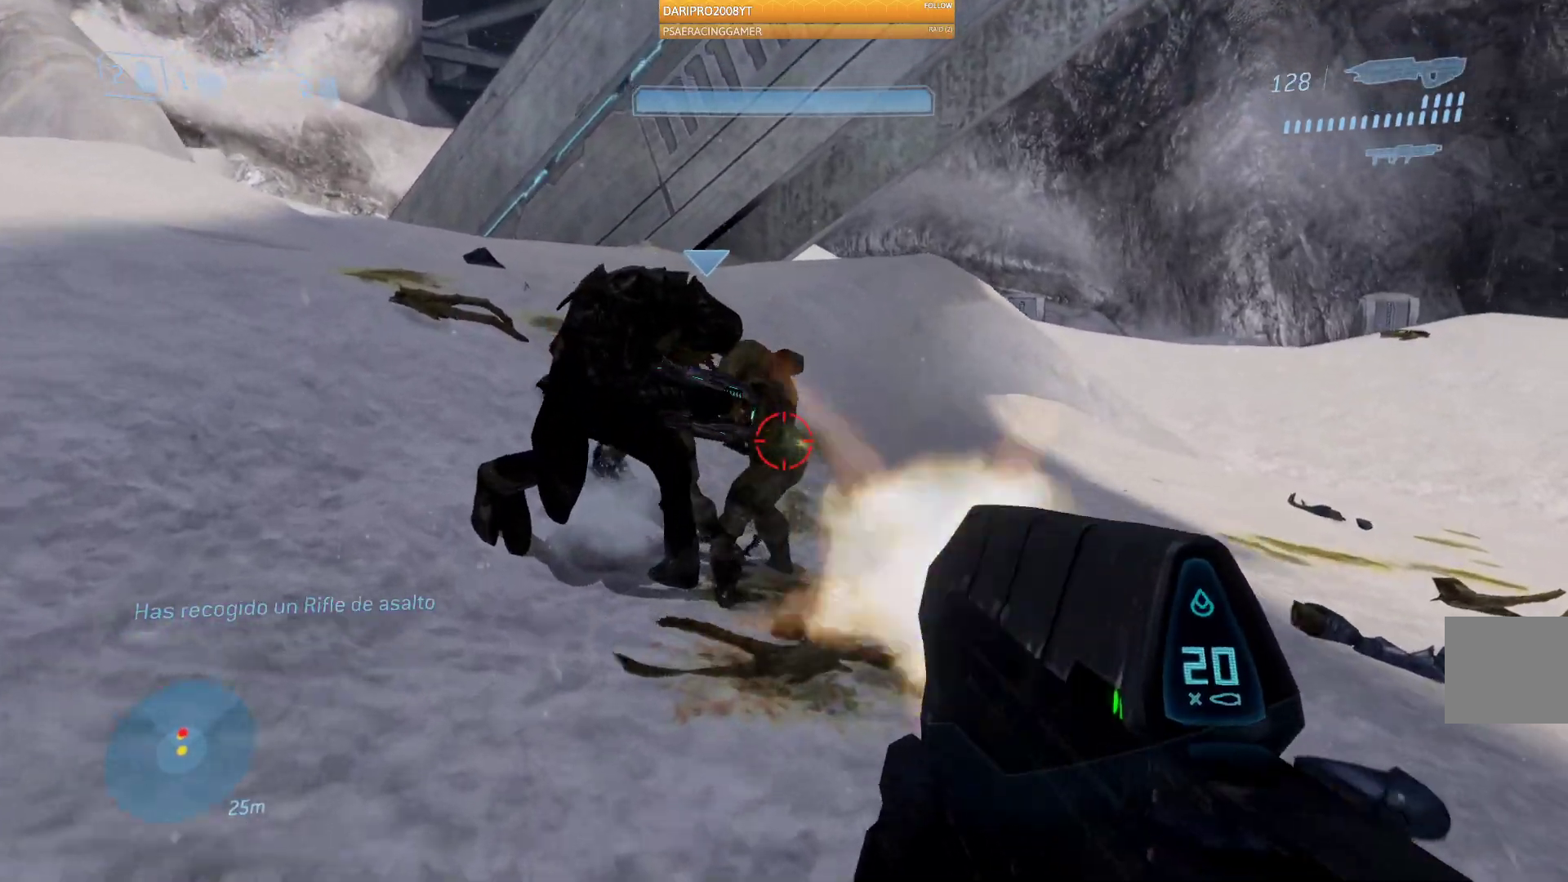
{"buttons": [], "left_stick": "up-right", "right_stick": "left", "events": [[17, "left_stick", "up-right"], [133, "R2", "down"], [167, "right_stick", "left"], [367, "R2", "up"]]}
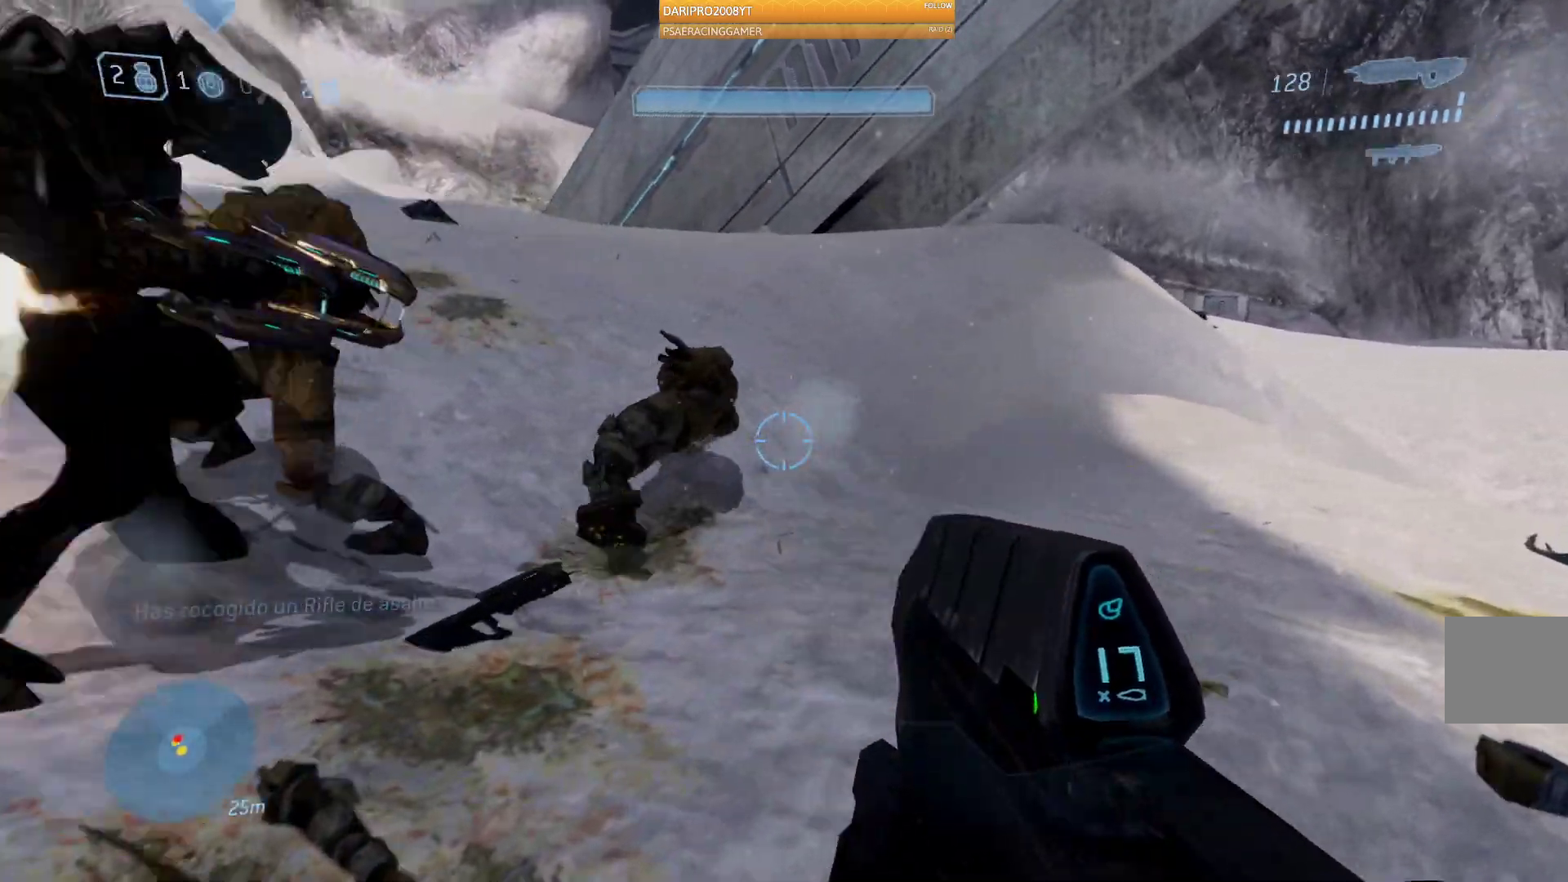
{"buttons": [], "left_stick": "up-right", "right_stick": "up-left", "events": [[250, "R2", "down"], [300, "right_stick", "up-left"], [450, "R2", "up"]]}
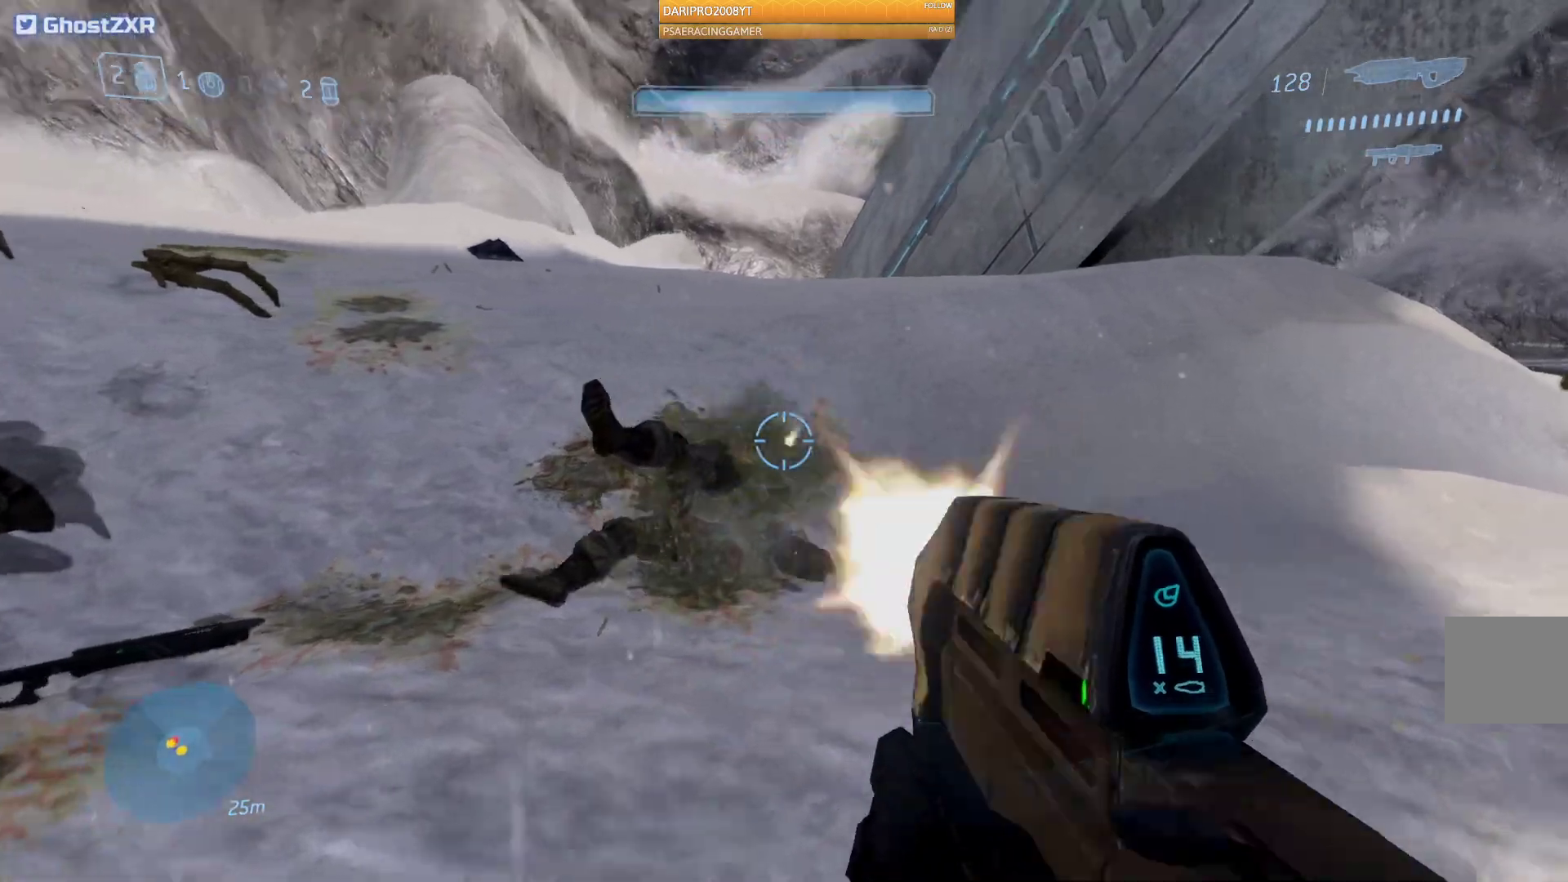
{"buttons": [], "left_stick": "up", "right_stick": "up-left", "events": [[167, "left_stick", "right"], [350, "left_stick", "up"]]}
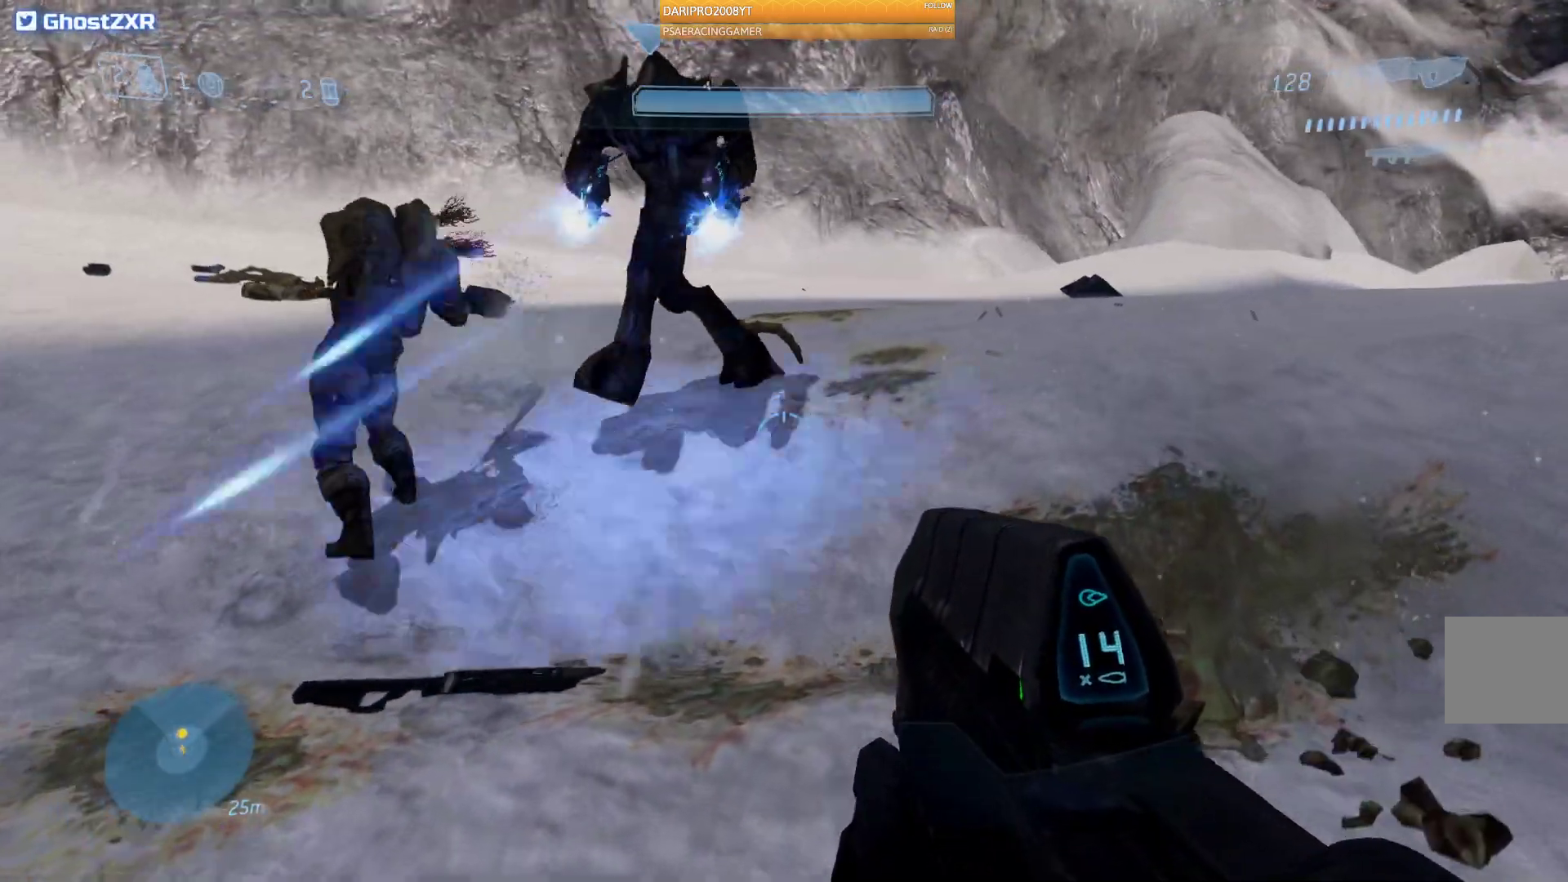
{"buttons": [], "left_stick": "down-left", "right_stick": "up-left", "events": [[367, "left_stick", "up-left"], [500, "left_stick", "down-left"]]}
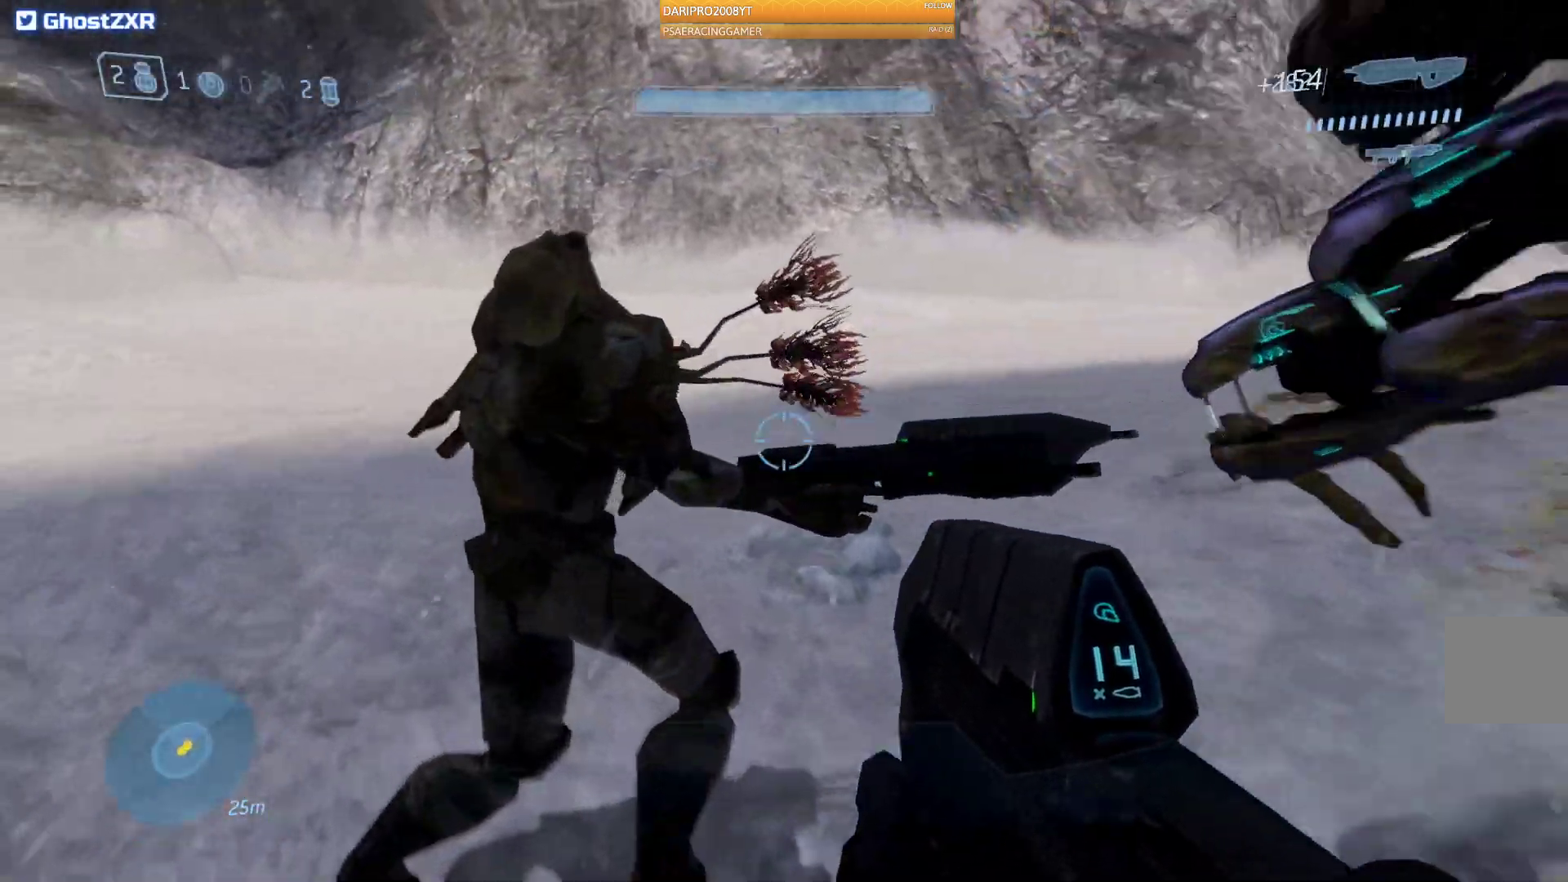
{"buttons": ["R2"], "left_stick": "down-left", "right_stick": "right", "events": [[133, "right_stick", "right"], [200, "R2", "down"]]}
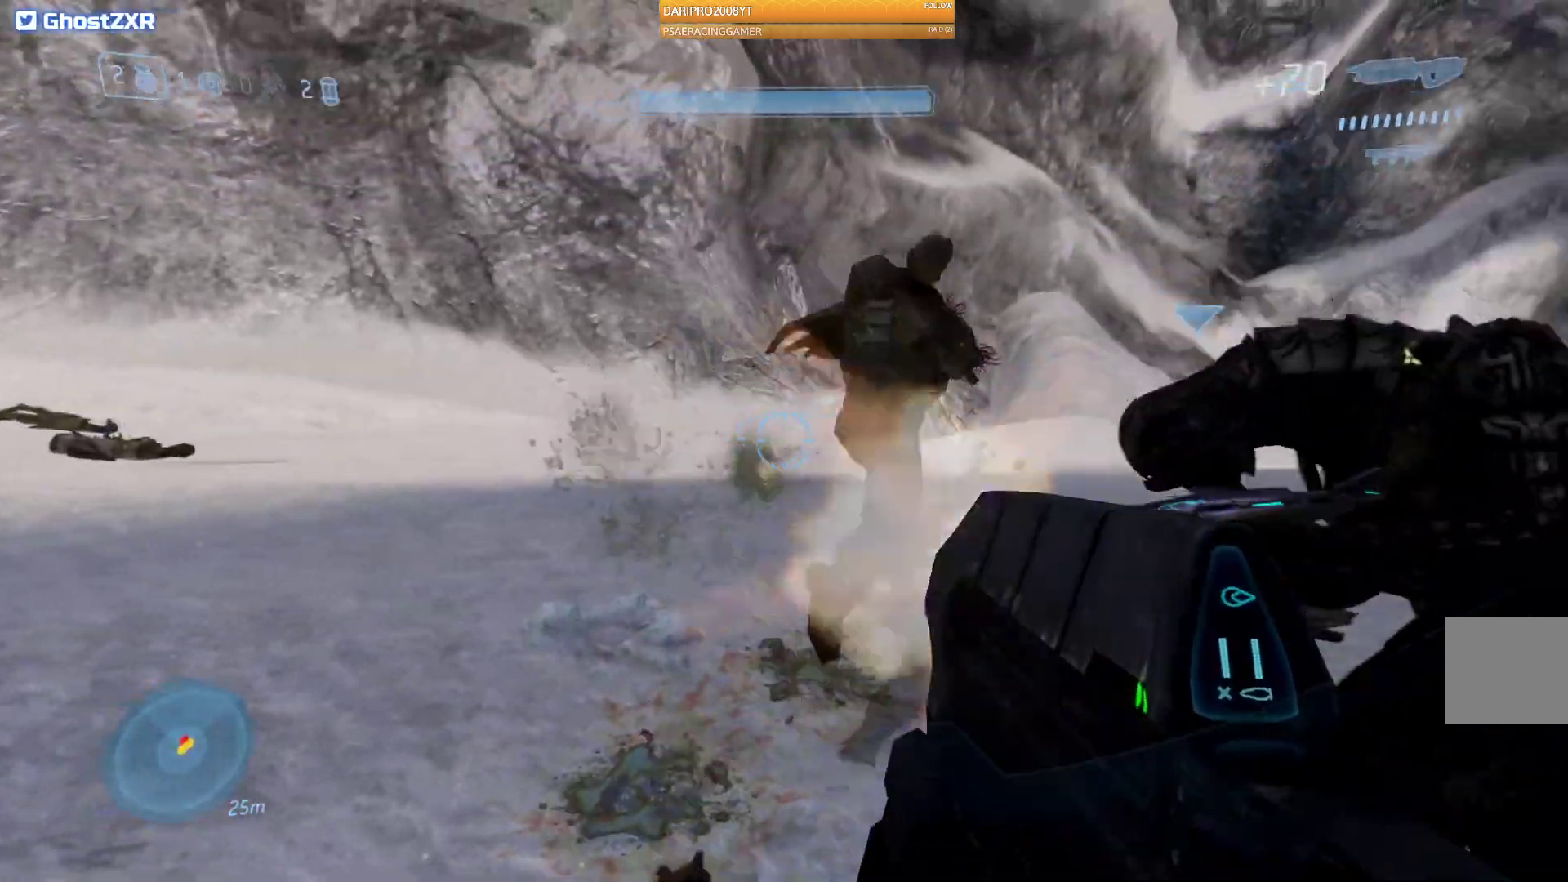
{"buttons": ["R1"], "left_stick": "up", "right_stick": "center", "events": [[167, "left_stick", "center"], [183, "R2", "up"], [217, "right_stick", "center"], [283, "left_stick", "up"], [500, "R1", "down"]]}
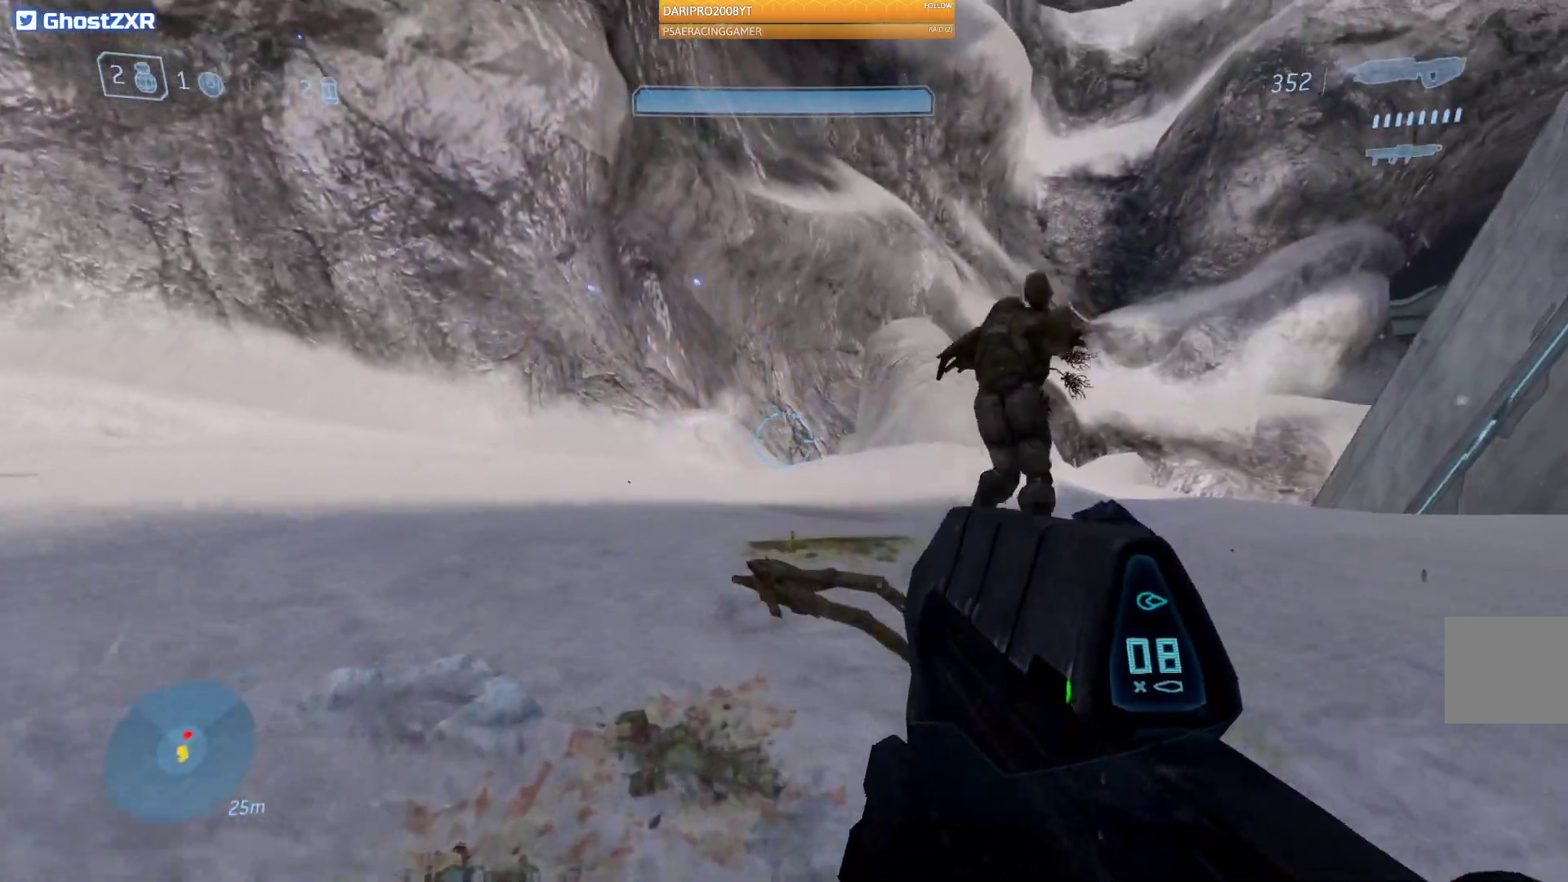
{"buttons": [], "left_stick": "up", "right_stick": "right", "events": [[100, "R1", "up"], [433, "right_stick", "right"]]}
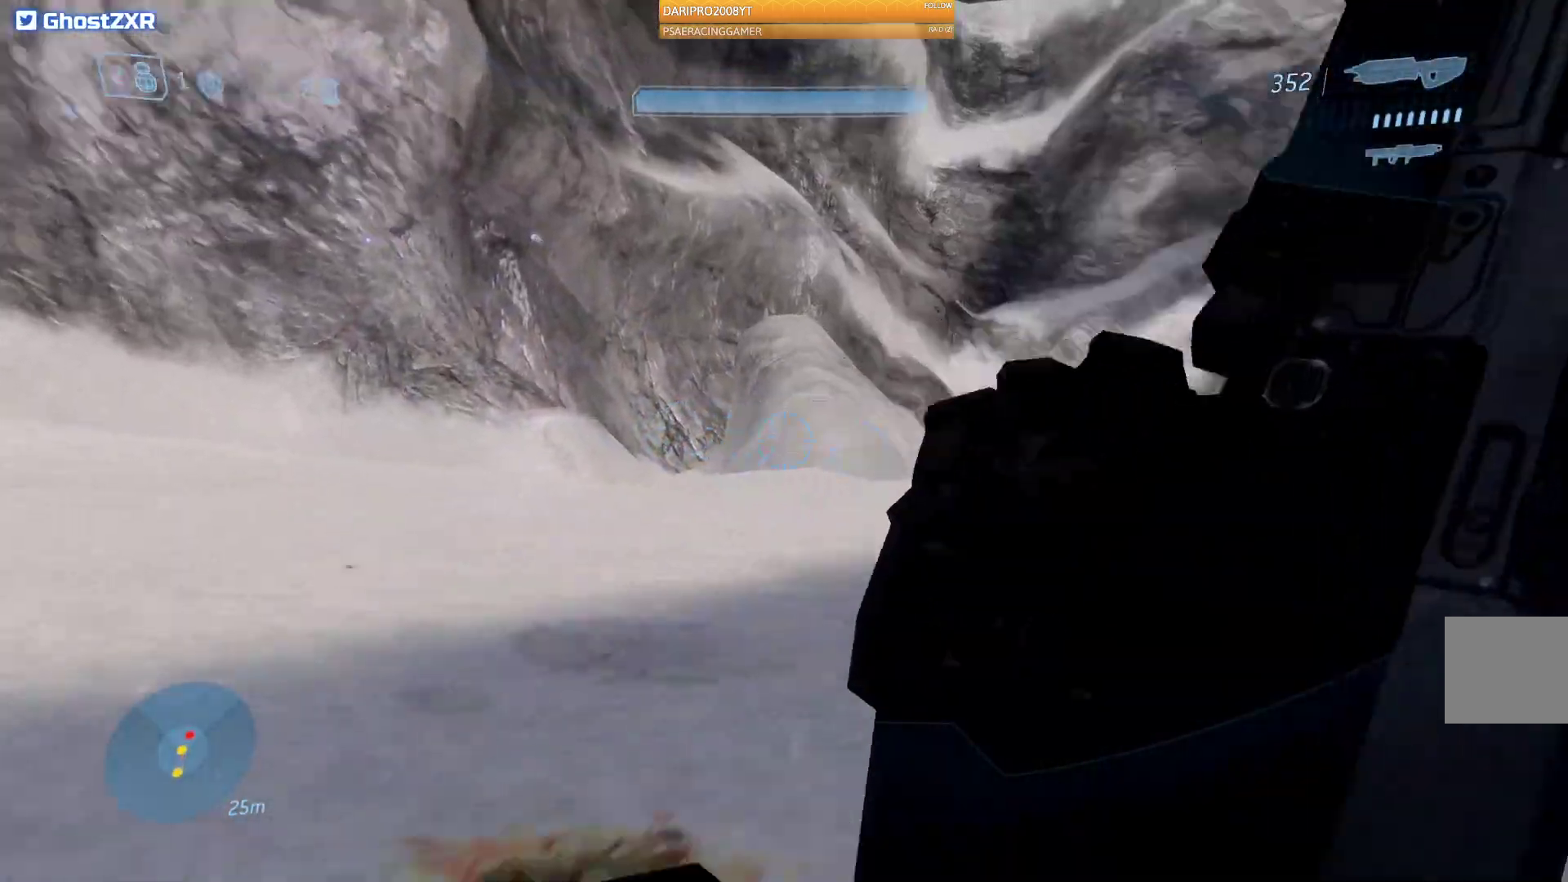
{"buttons": [], "left_stick": "center", "right_stick": "right", "events": [[67, "left_stick", "up-left"], [417, "left_stick", "center"]]}
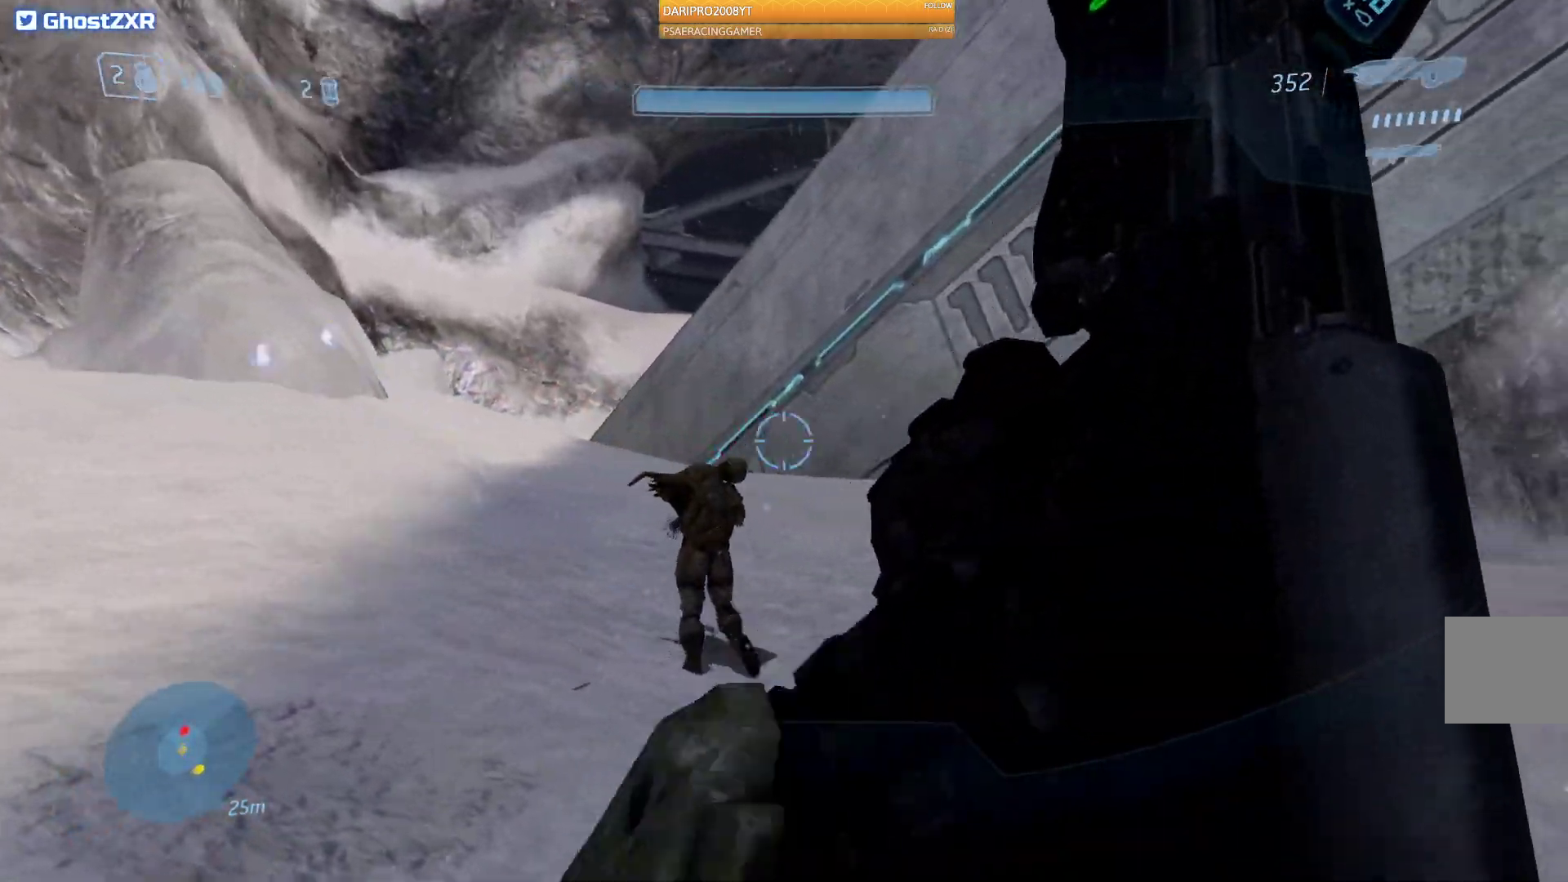
{"buttons": [], "left_stick": "up", "right_stick": "down", "events": [[50, "left_stick", "up"], [83, "right_stick", "center"], [133, "right_stick", "down"]]}
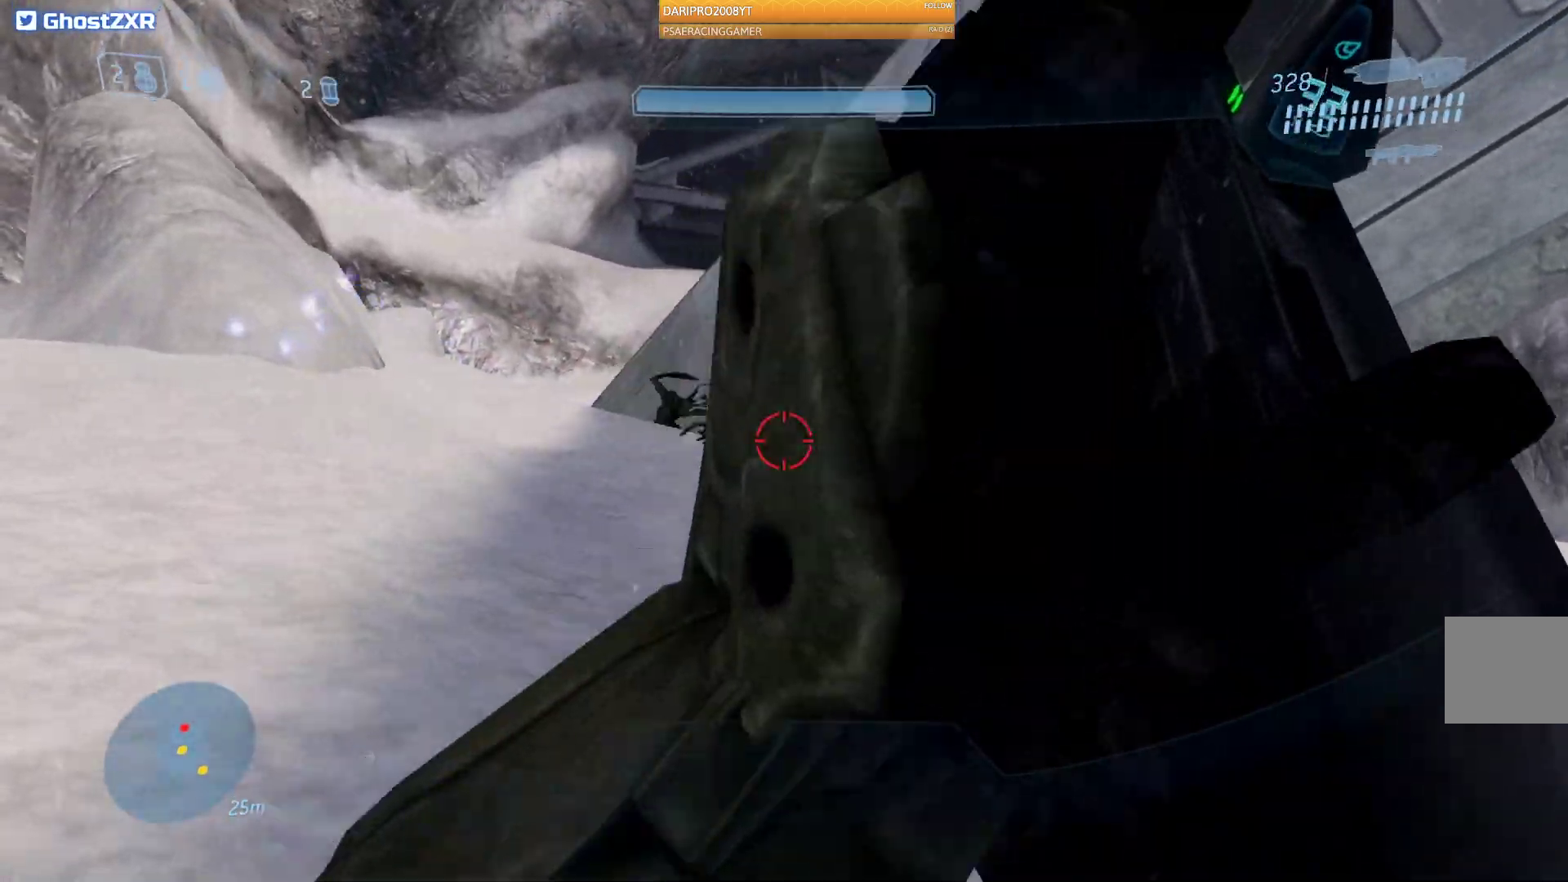
{"buttons": ["R2"], "left_stick": "up", "right_stick": "center", "events": [[417, "right_stick", "center"], [433, "R2", "down"]]}
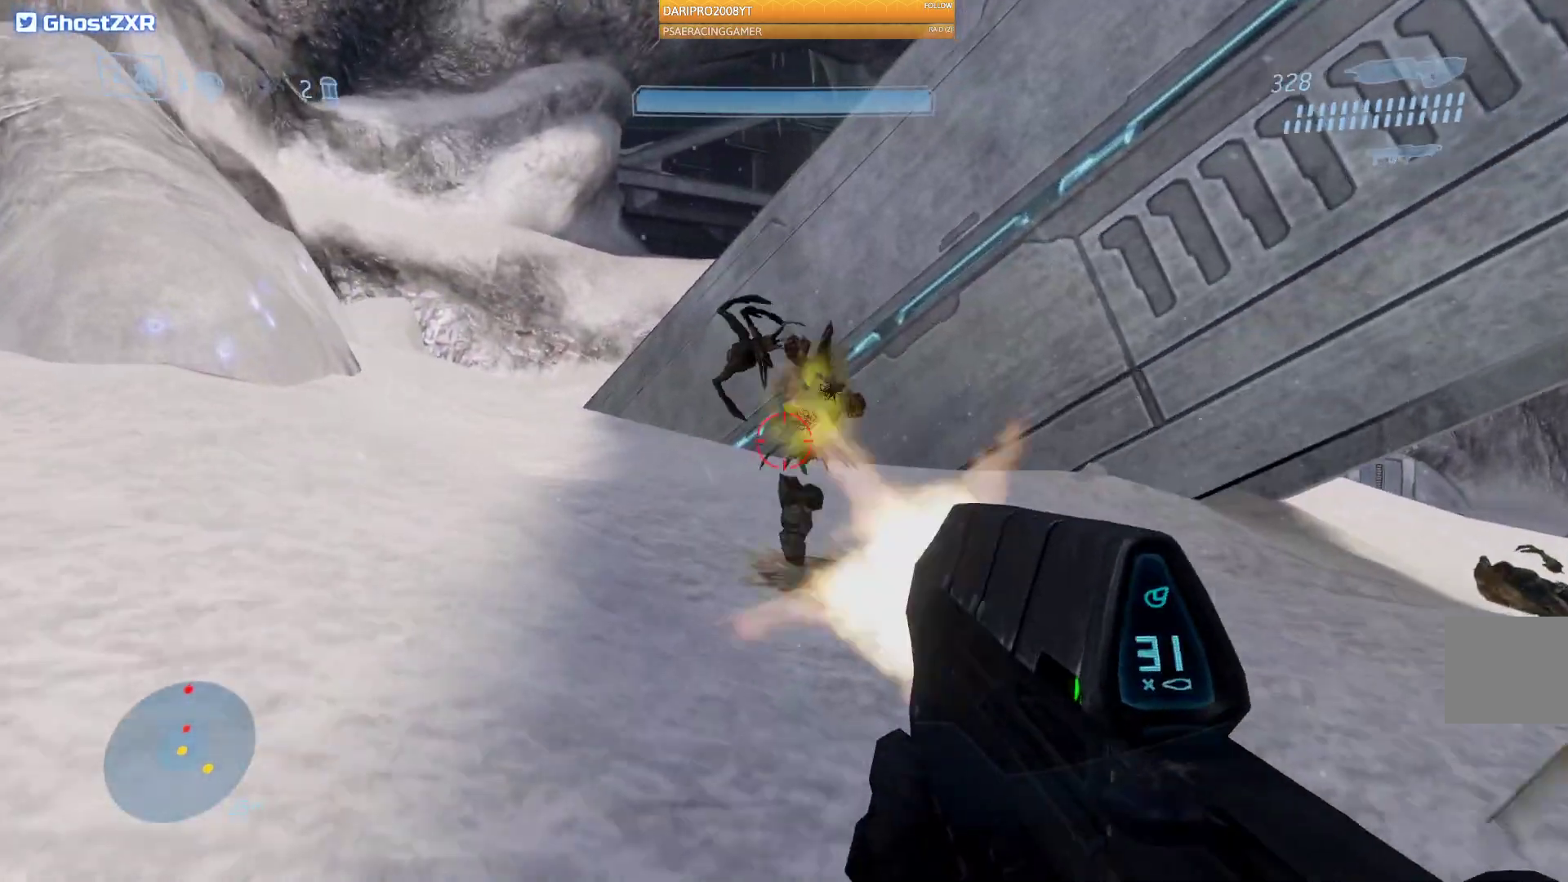
{"buttons": [], "left_stick": "up", "right_stick": "up", "events": [[217, "right_stick", "up"], [400, "R2", "up"]]}
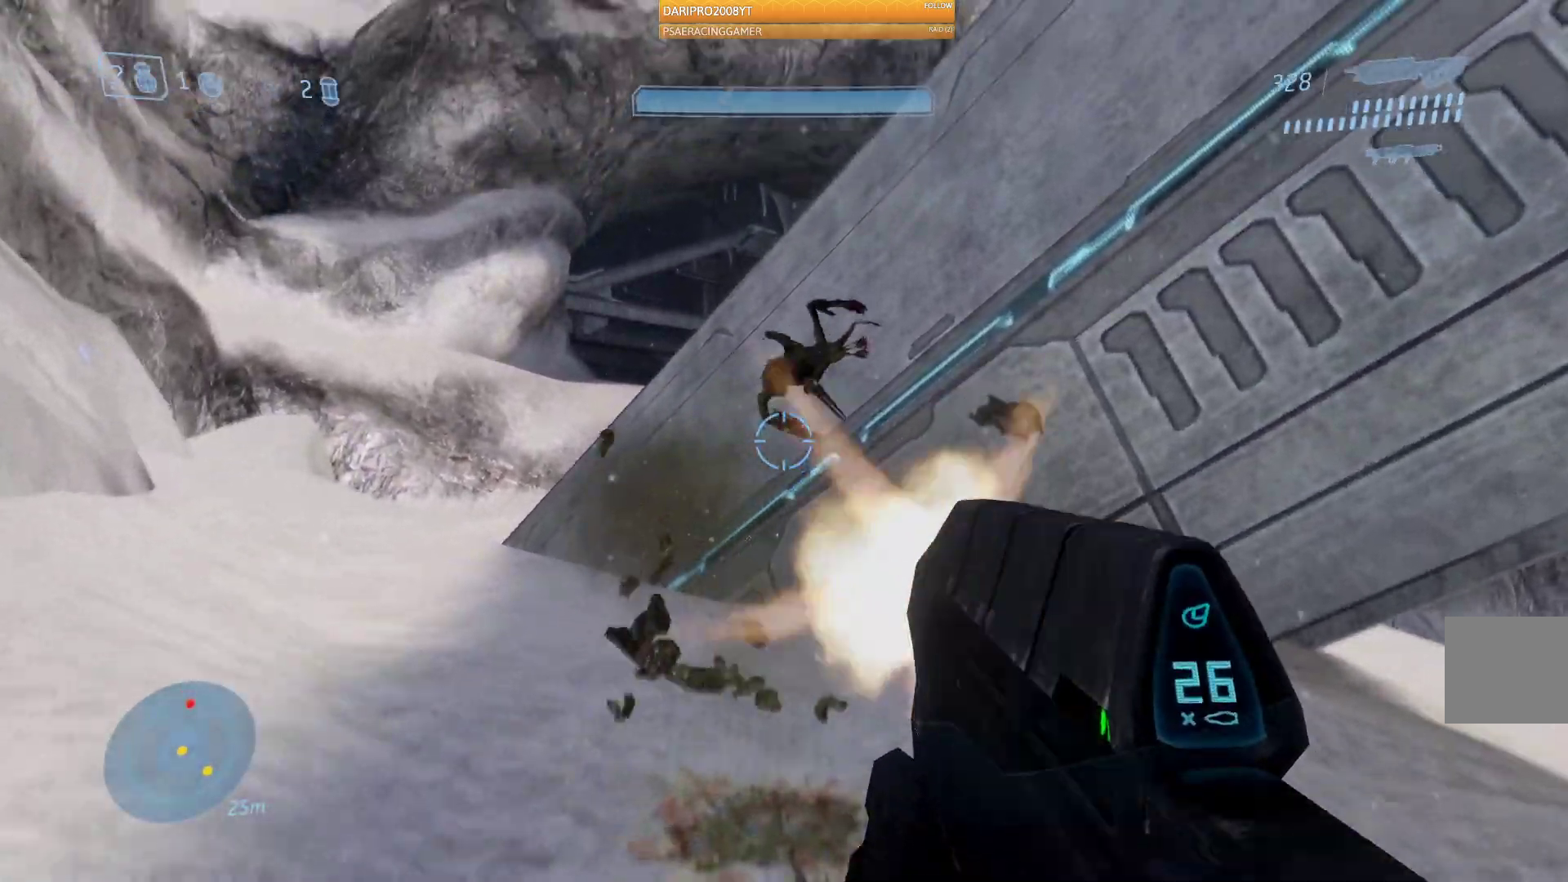
{"buttons": ["R2"], "left_stick": "center", "right_stick": "up-right", "events": [[67, "R2", "down"], [317, "right_stick", "up-right"], [450, "left_stick", "center"]]}
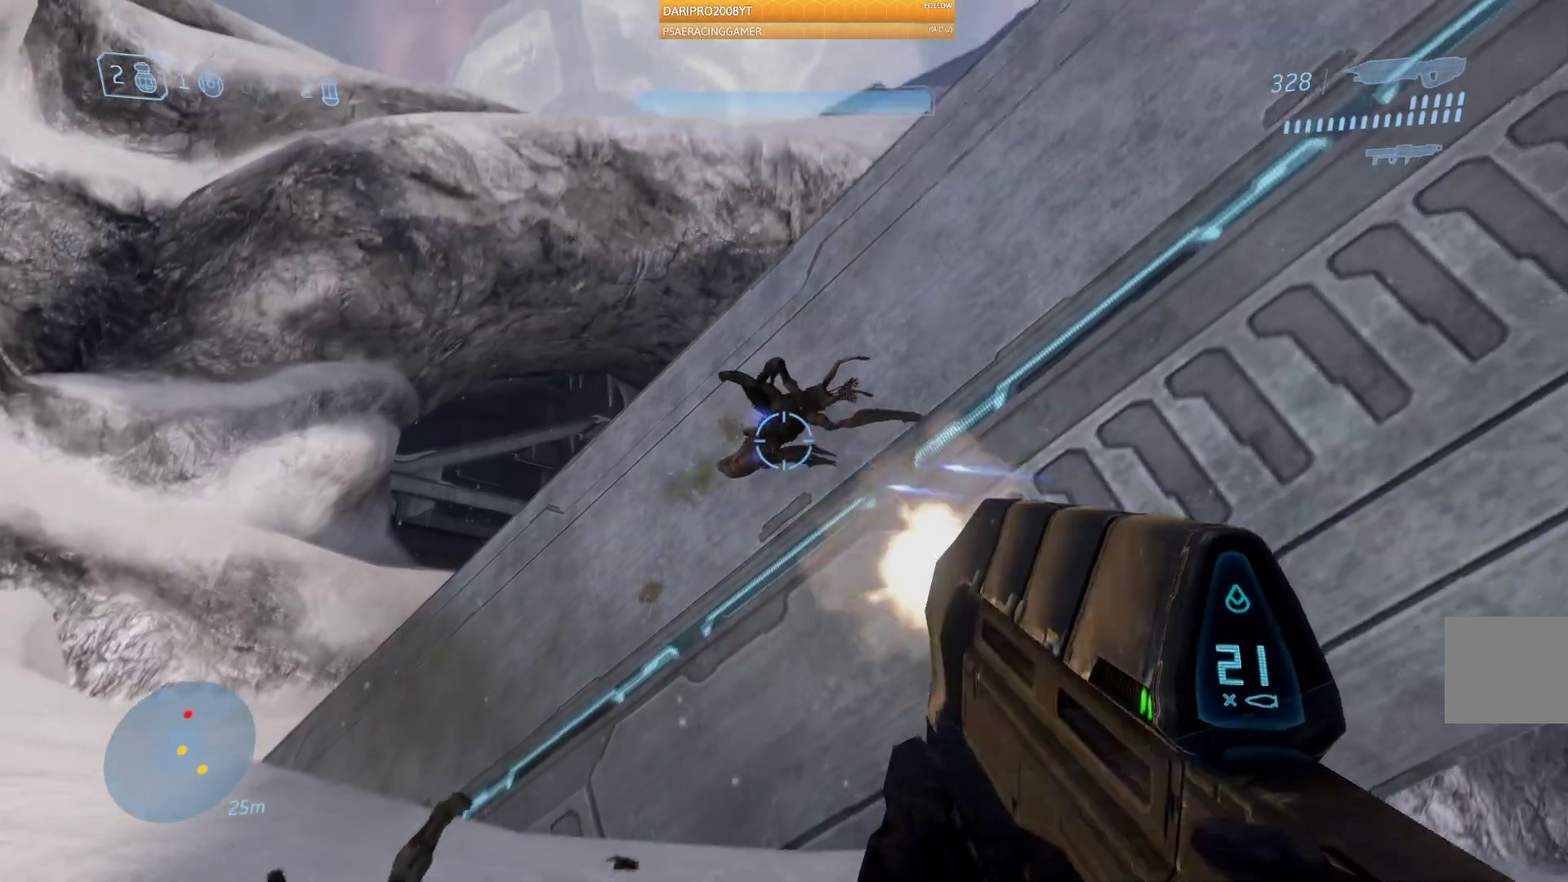
{"buttons": ["R2"], "left_stick": "center", "right_stick": "up-right", "events": []}
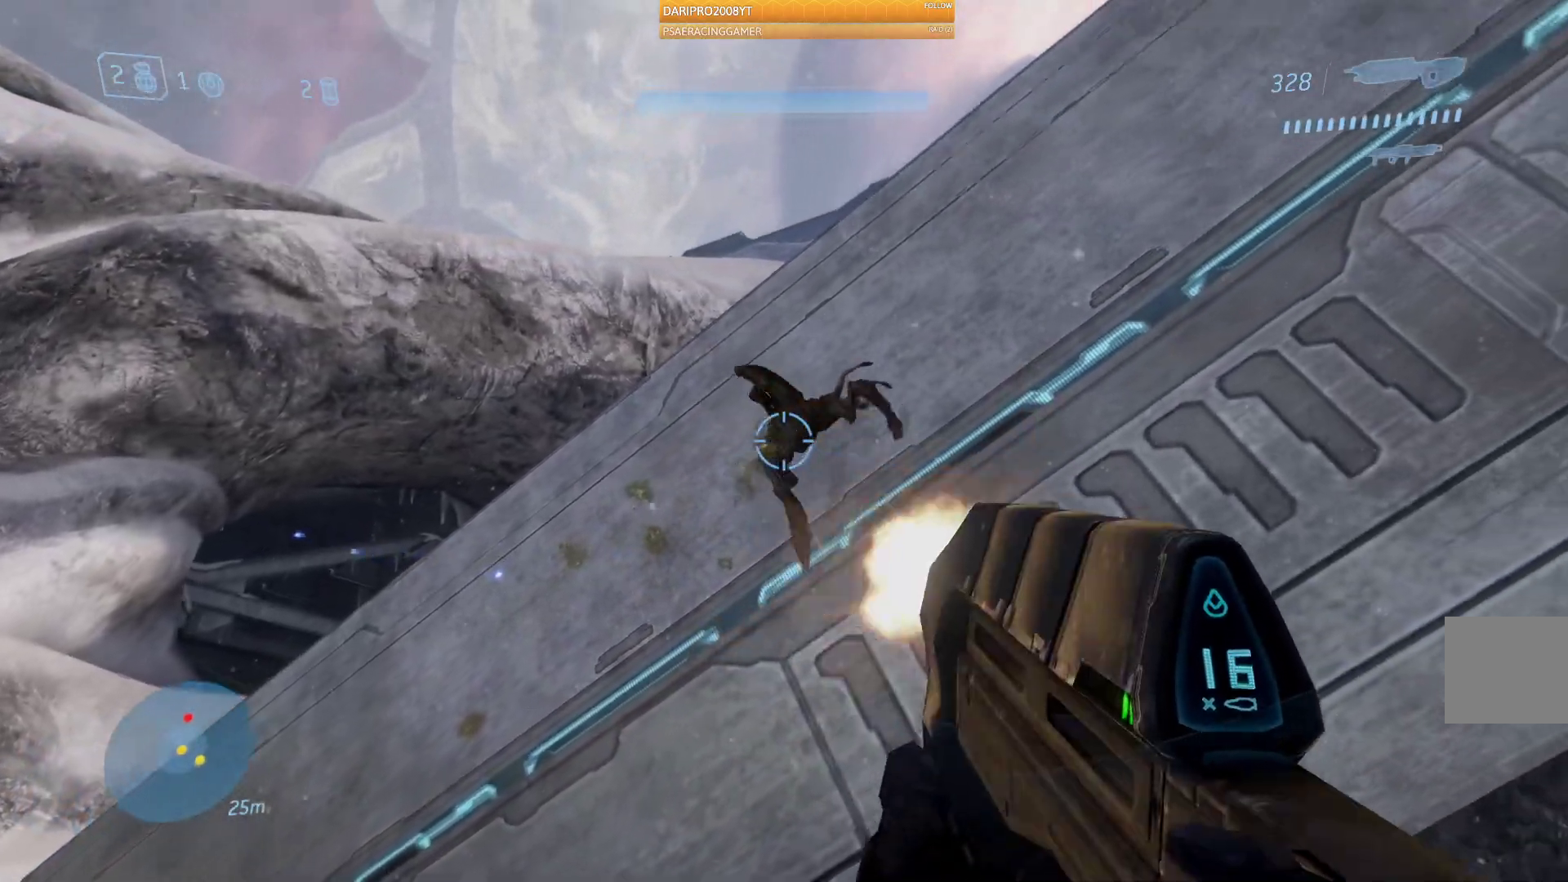
{"buttons": ["R2"], "left_stick": "down-left", "right_stick": "left", "events": [[317, "right_stick", "center"], [383, "left_stick", "left"], [433, "left_stick", "down-left"], [467, "right_stick", "left"]]}
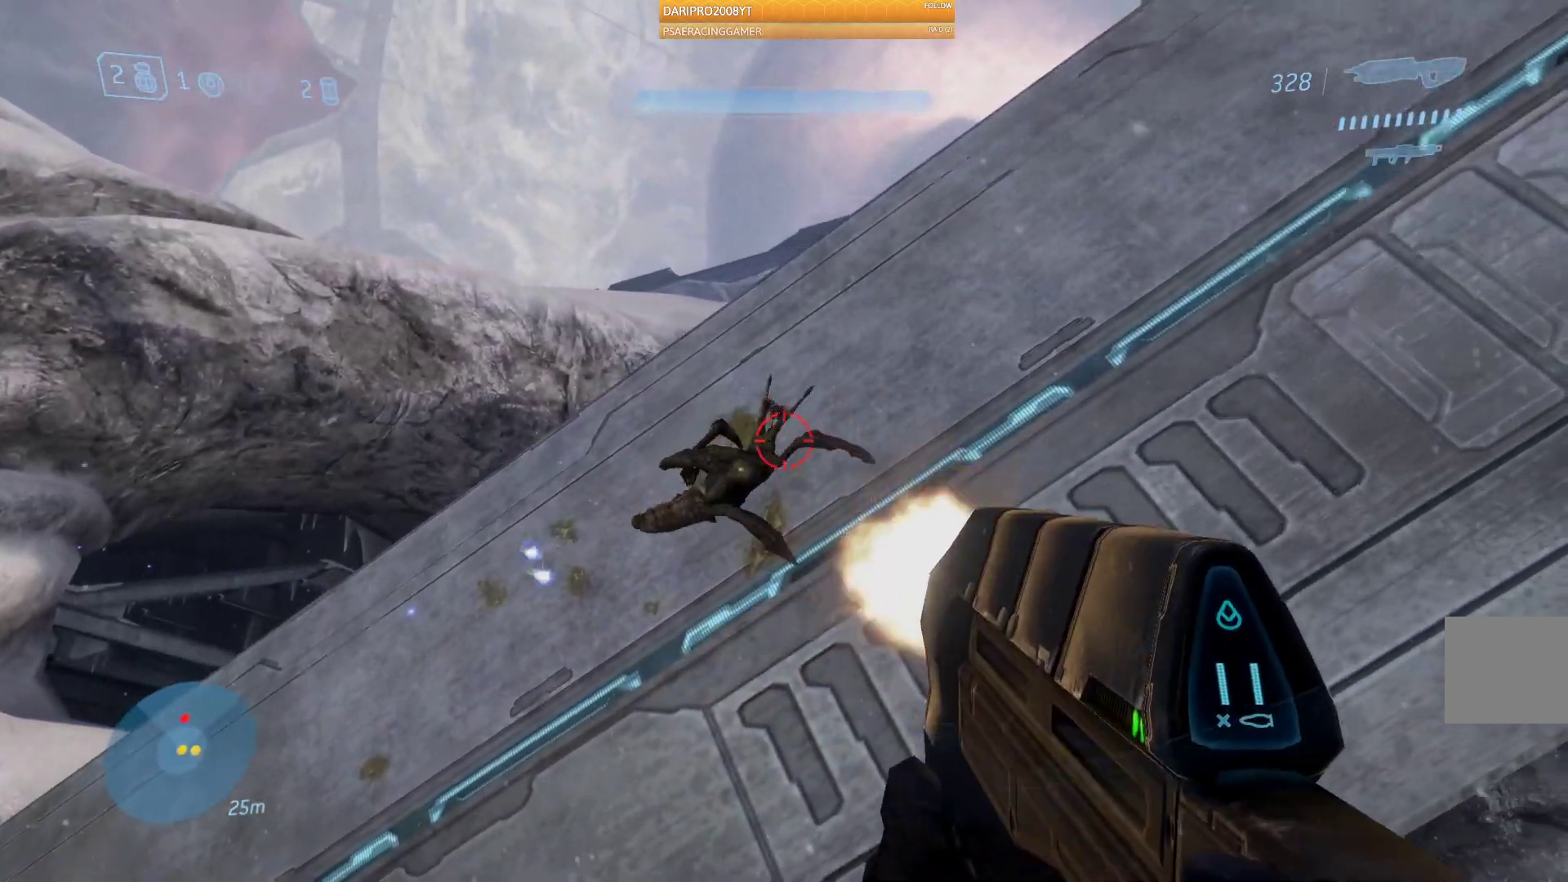
{"buttons": ["R2"], "left_stick": "down-left", "right_stick": "down-right", "events": [[200, "right_stick", "down"], [267, "right_stick", "down-right"]]}
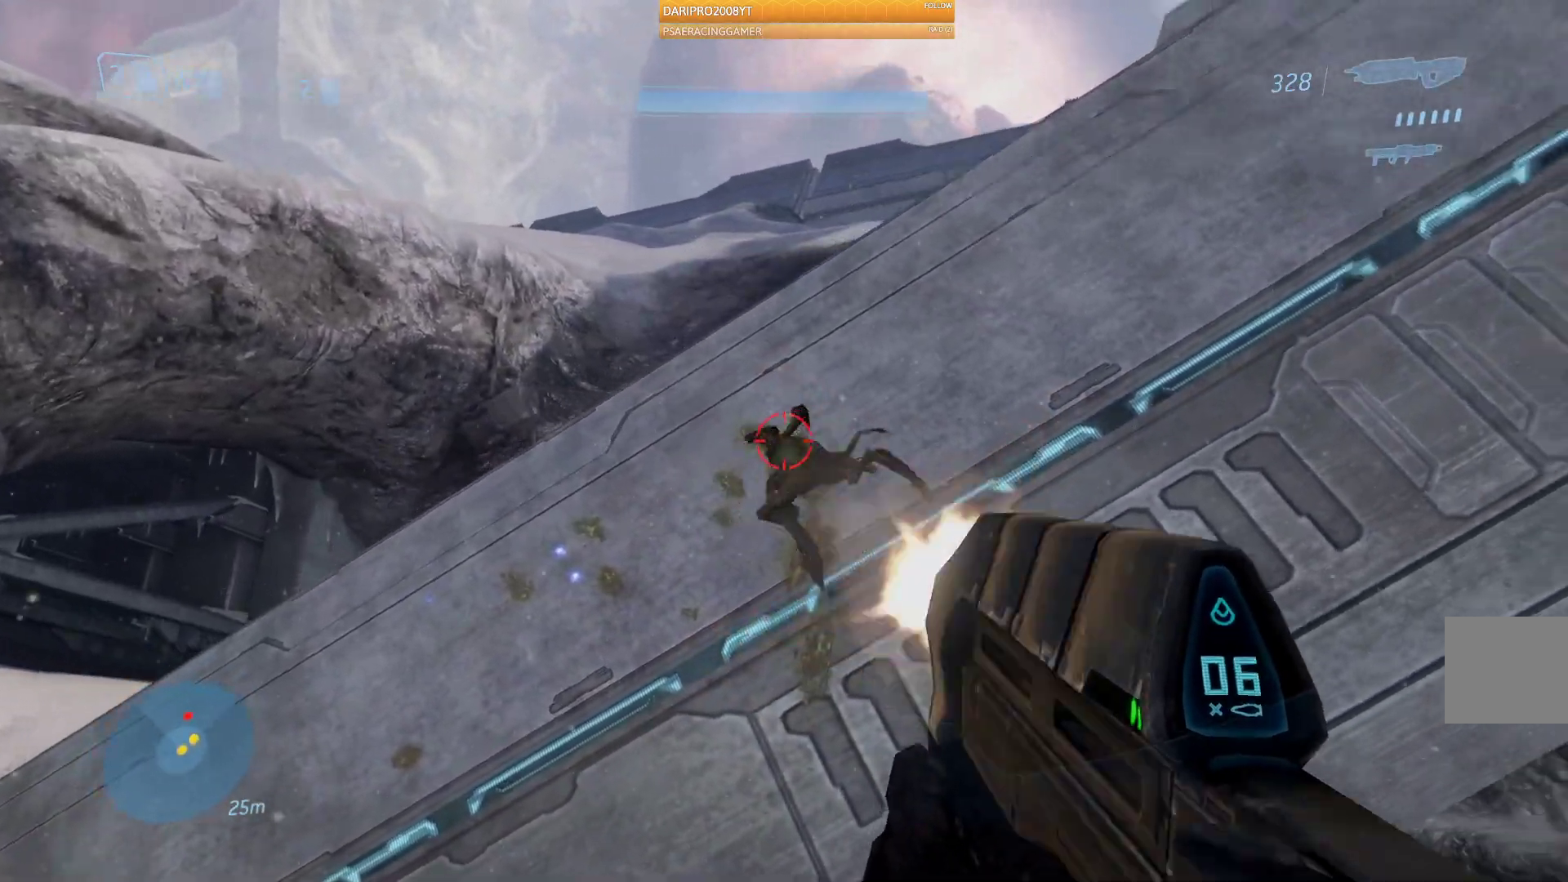
{"buttons": ["R2"], "left_stick": "down-left", "right_stick": "down-right", "events": []}
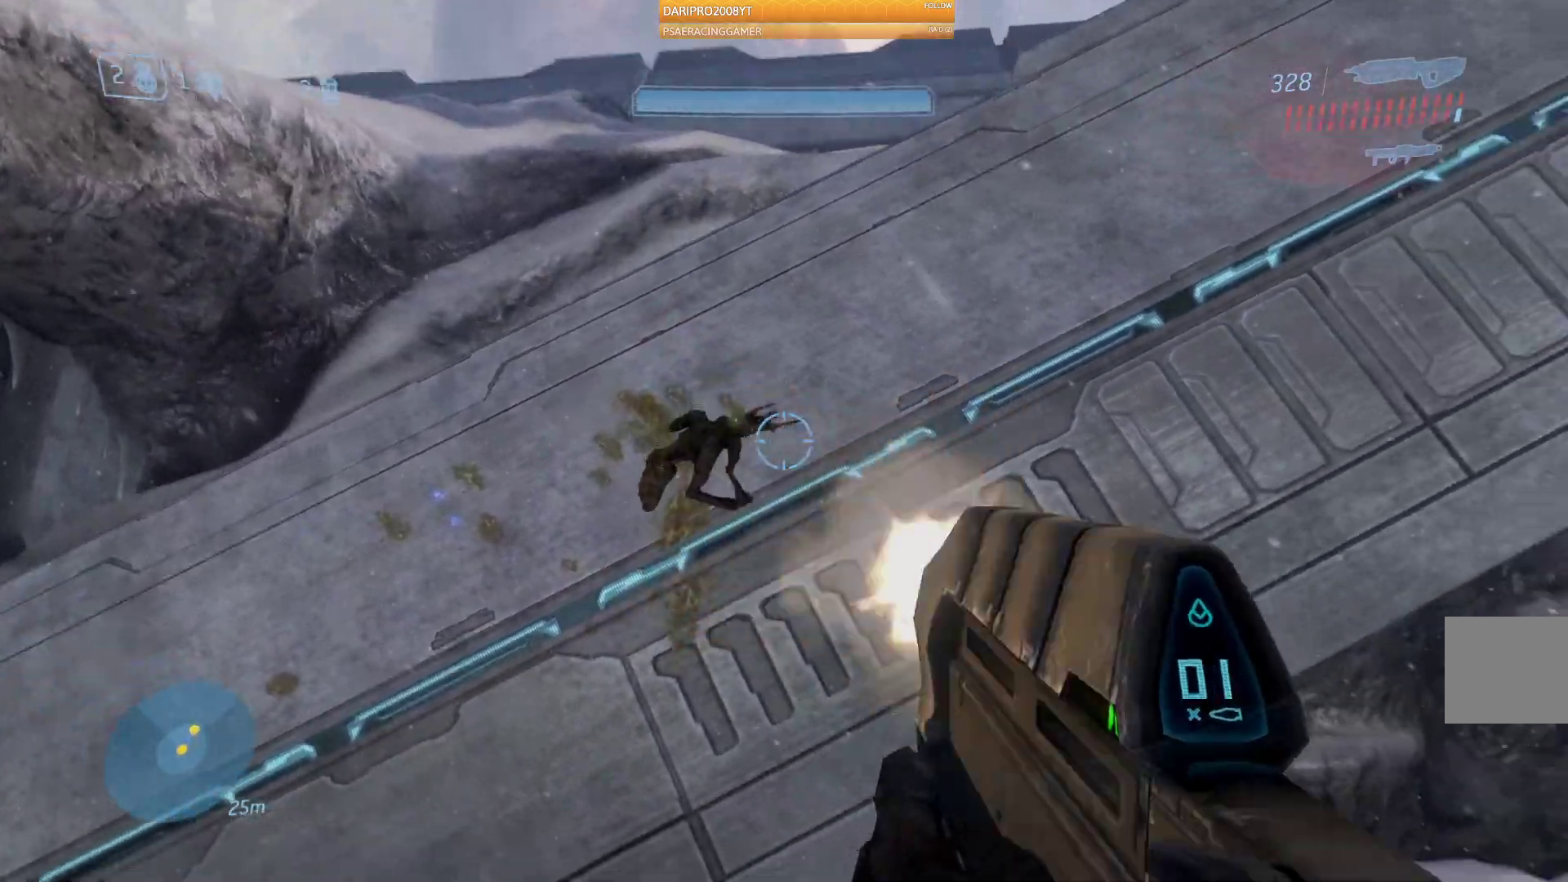
{"buttons": [], "left_stick": "up-left", "right_stick": "right", "events": [[183, "right_stick", "center"], [217, "R2", "up"], [367, "R1", "down"], [383, "right_stick", "right"], [433, "left_stick", "up-left"], [500, "R1", "up"]]}
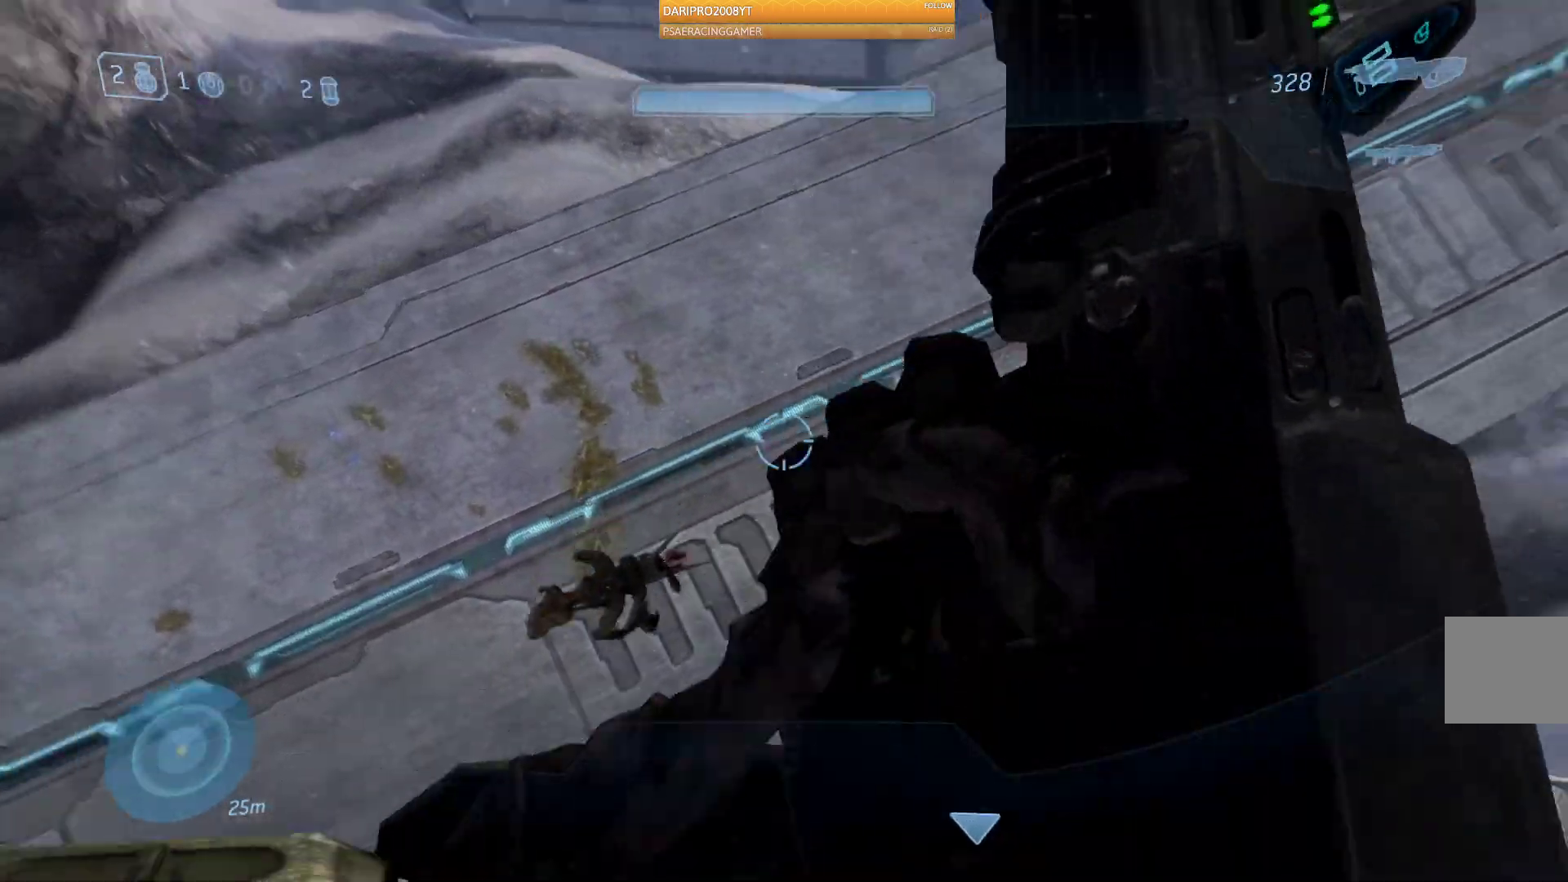
{"buttons": [], "left_stick": "up-left", "right_stick": "right"}
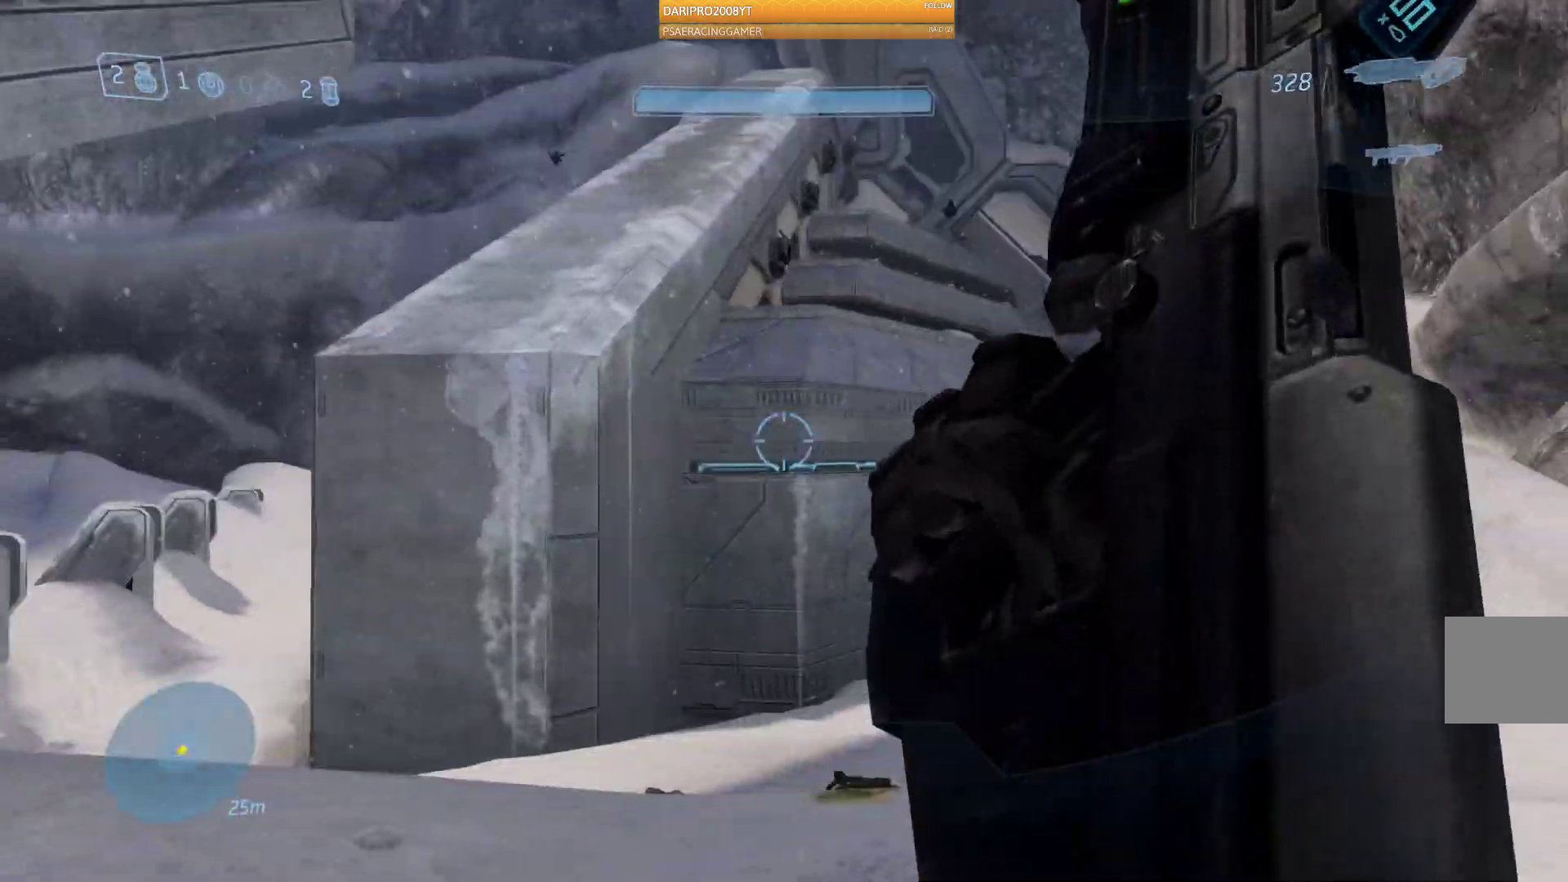
{"buttons": [], "left_stick": "up-left", "right_stick": "down-right", "events": [[50, "right_stick", "center"], [367, "right_stick", "right"], [433, "right_stick", "down-right"]]}
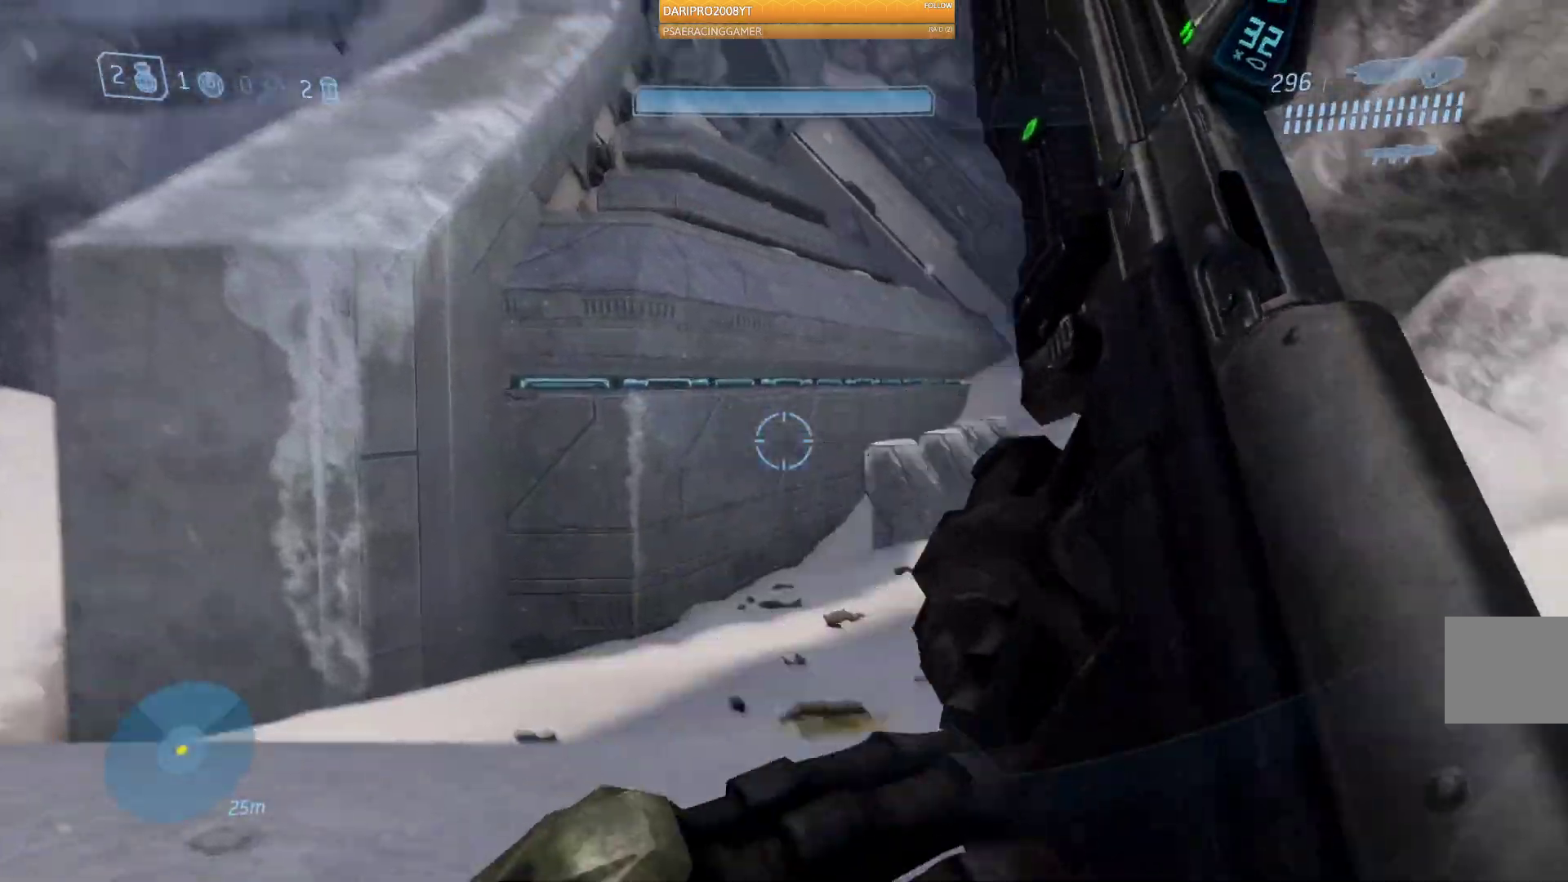
{"buttons": [], "left_stick": "up", "right_stick": "center", "events": [[100, "right_stick", "right"], [167, "left_stick", "up"], [233, "right_stick", "center"]]}
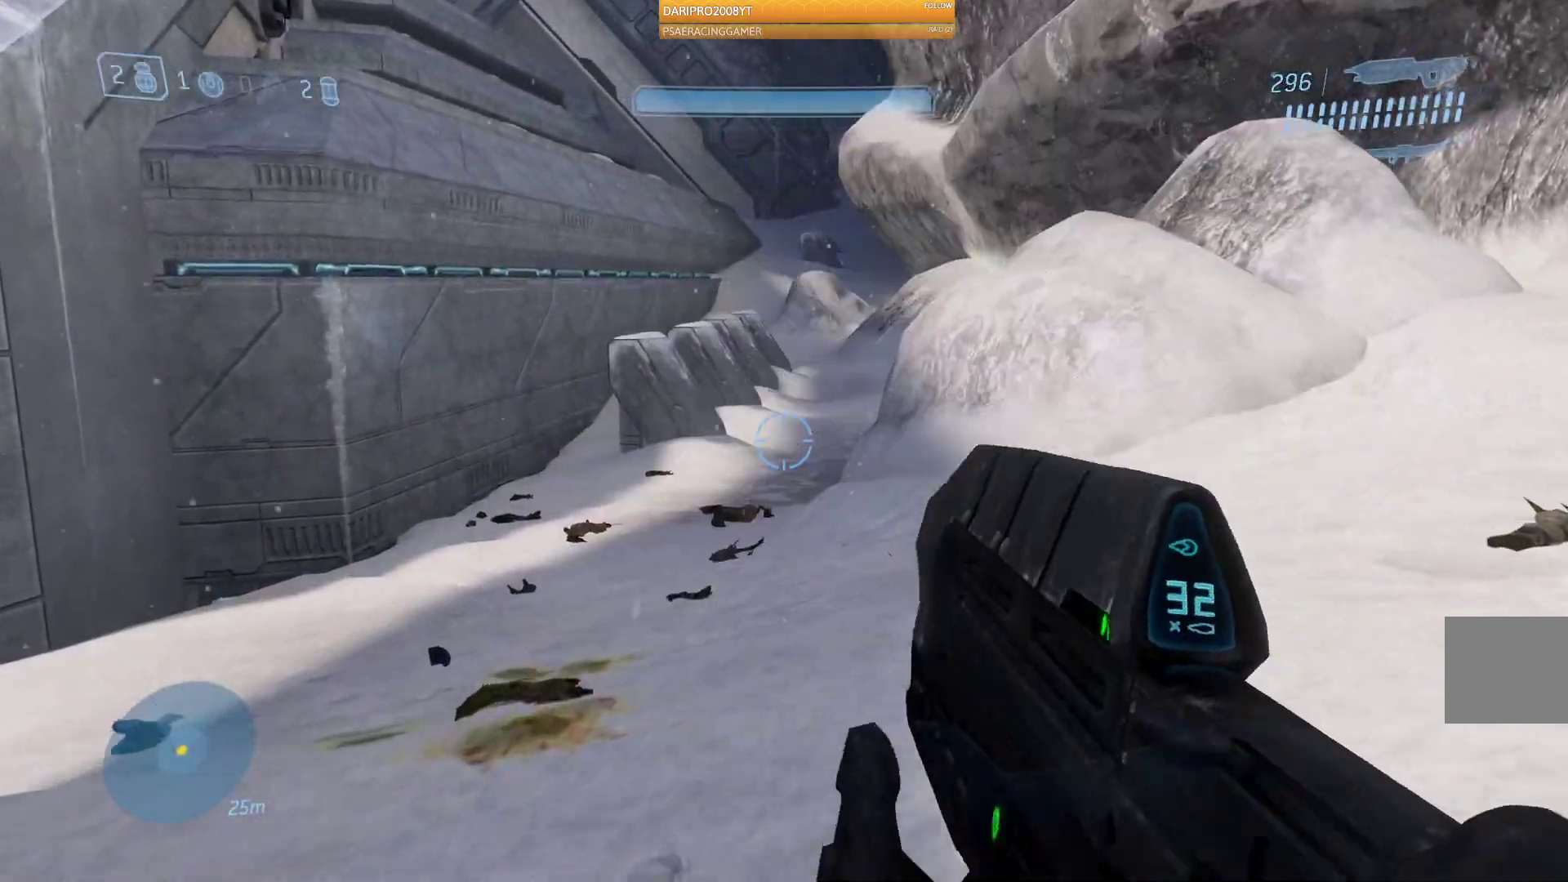
{"buttons": [], "left_stick": "up", "right_stick": "center", "events": []}
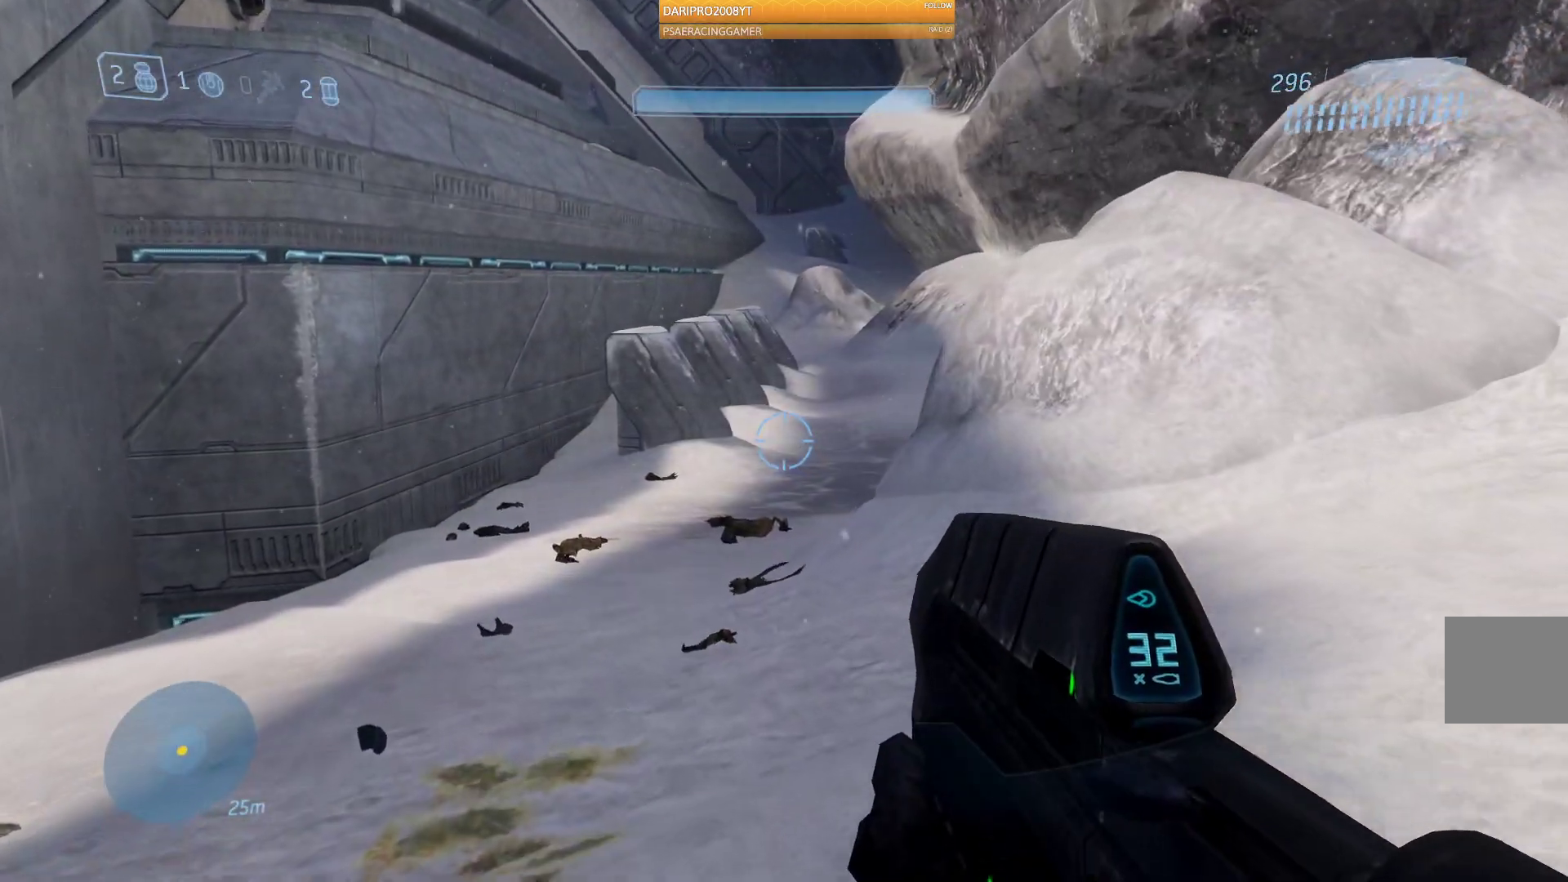
{"buttons": [], "left_stick": "up", "right_stick": "center", "events": []}